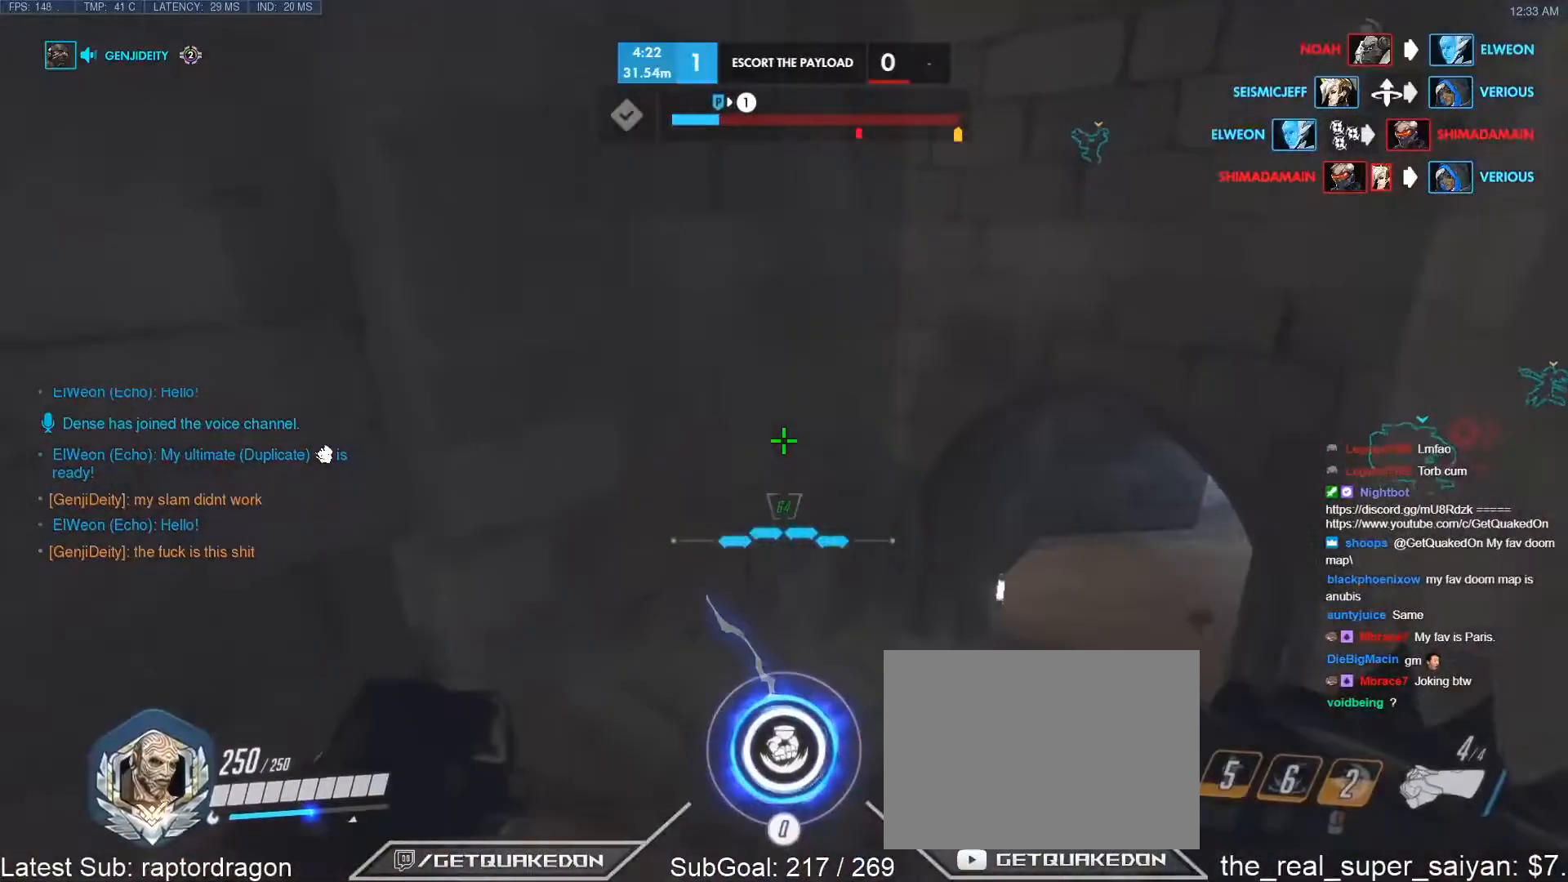
Gameplay with keyboard; each line is a JSON object with the keys held at the frame after it. "events" lists presses ("down") and releases ("up") of "1", "2", "3", "4", "5", "a", "alt", "b", "c", "caps_lock", "ctrl", "d", "e", "f", "g", "n", "q", "r", "s", "shift", "space", "t", "tab", "v", "w", "x" and "z" between this image and that frame as [ms after this image, input, new state], when the widget could be followed in between. No other keys are recorded. Mouse input is not recorded.
{"keys": ["w"], "events": []}
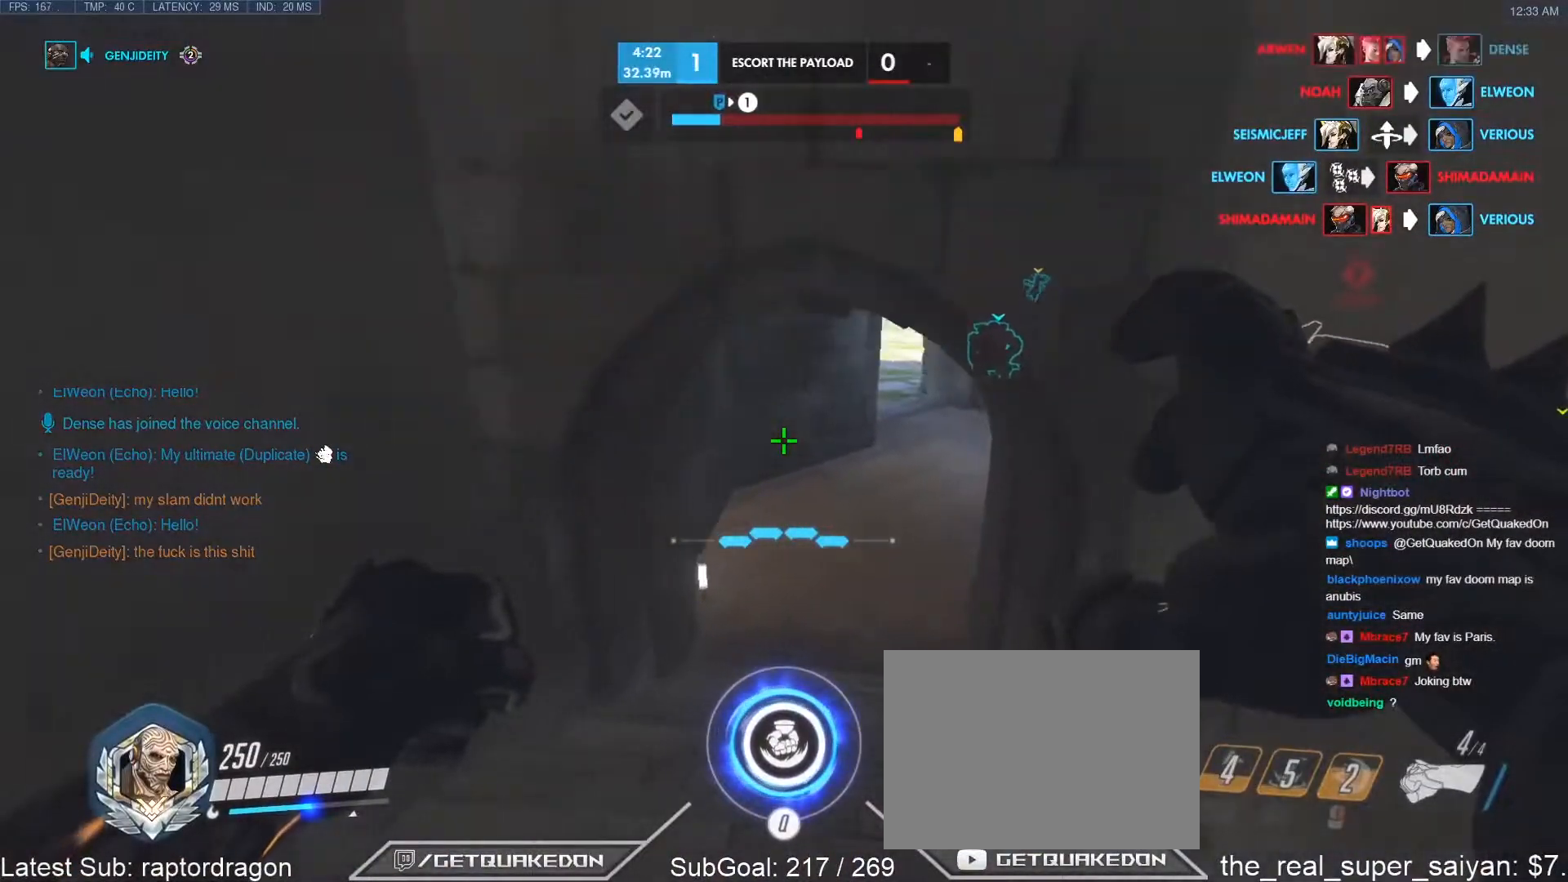
{"keys": ["w"], "events": []}
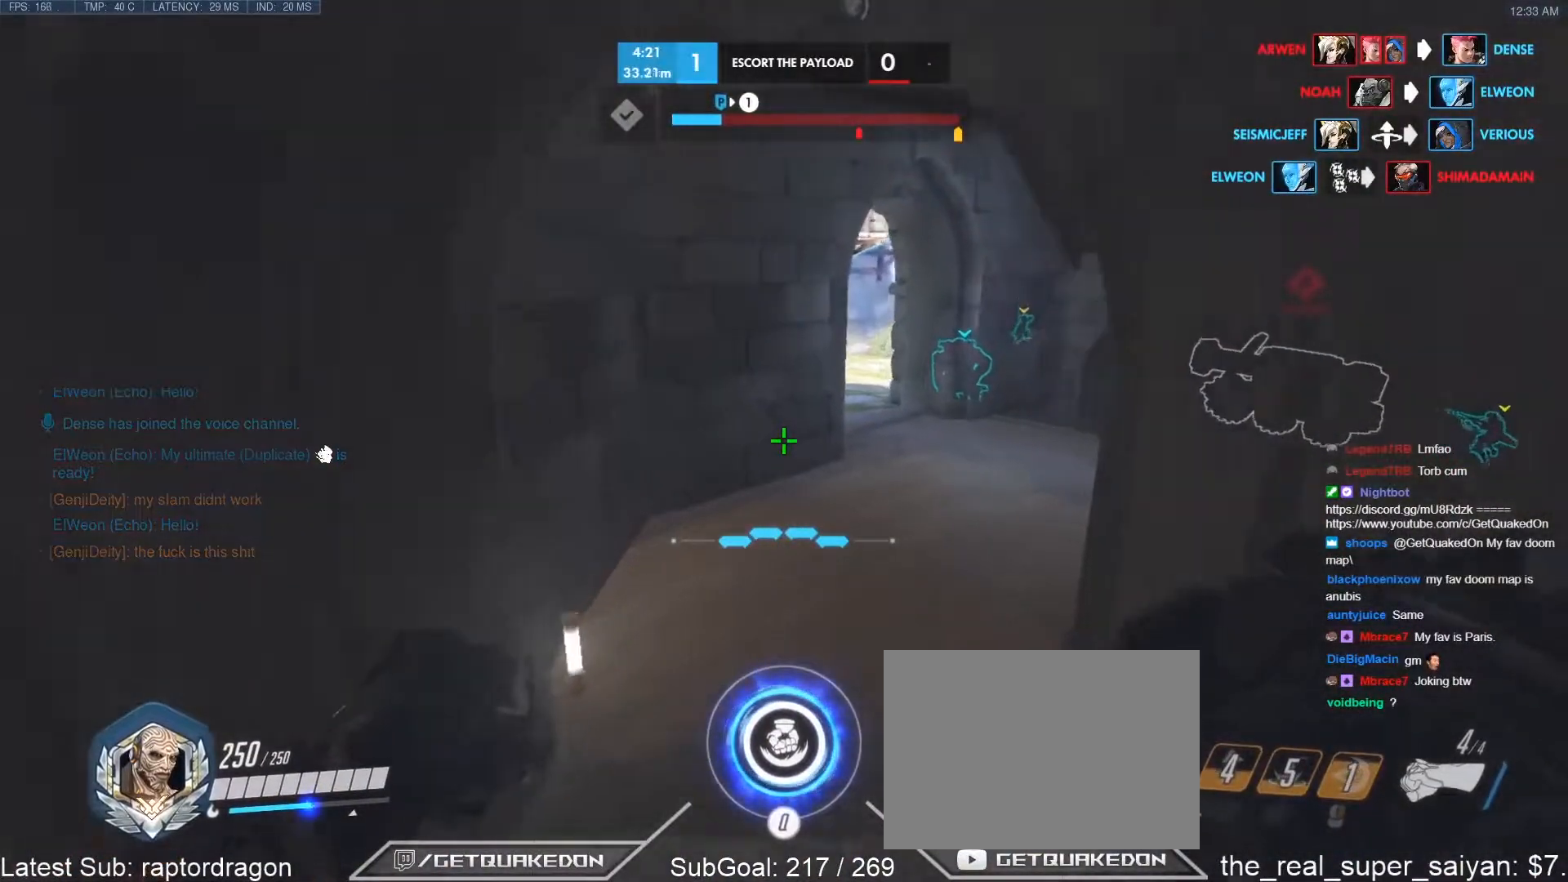
{"keys": ["w"], "events": []}
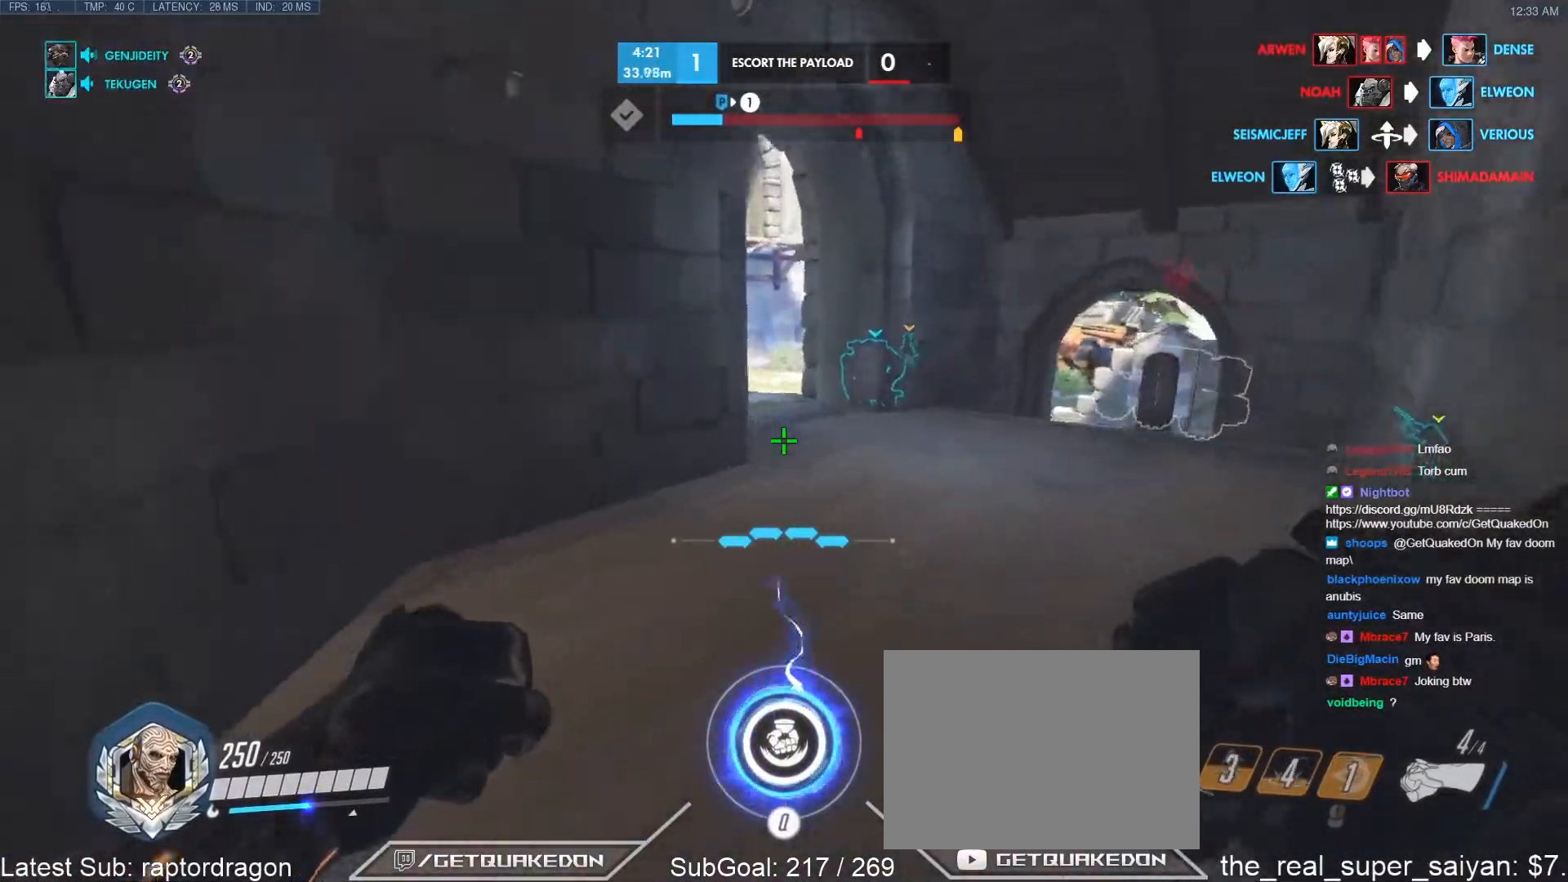
{"keys": ["w"], "events": [[17, "space", "down"], [117, "space", "up"]]}
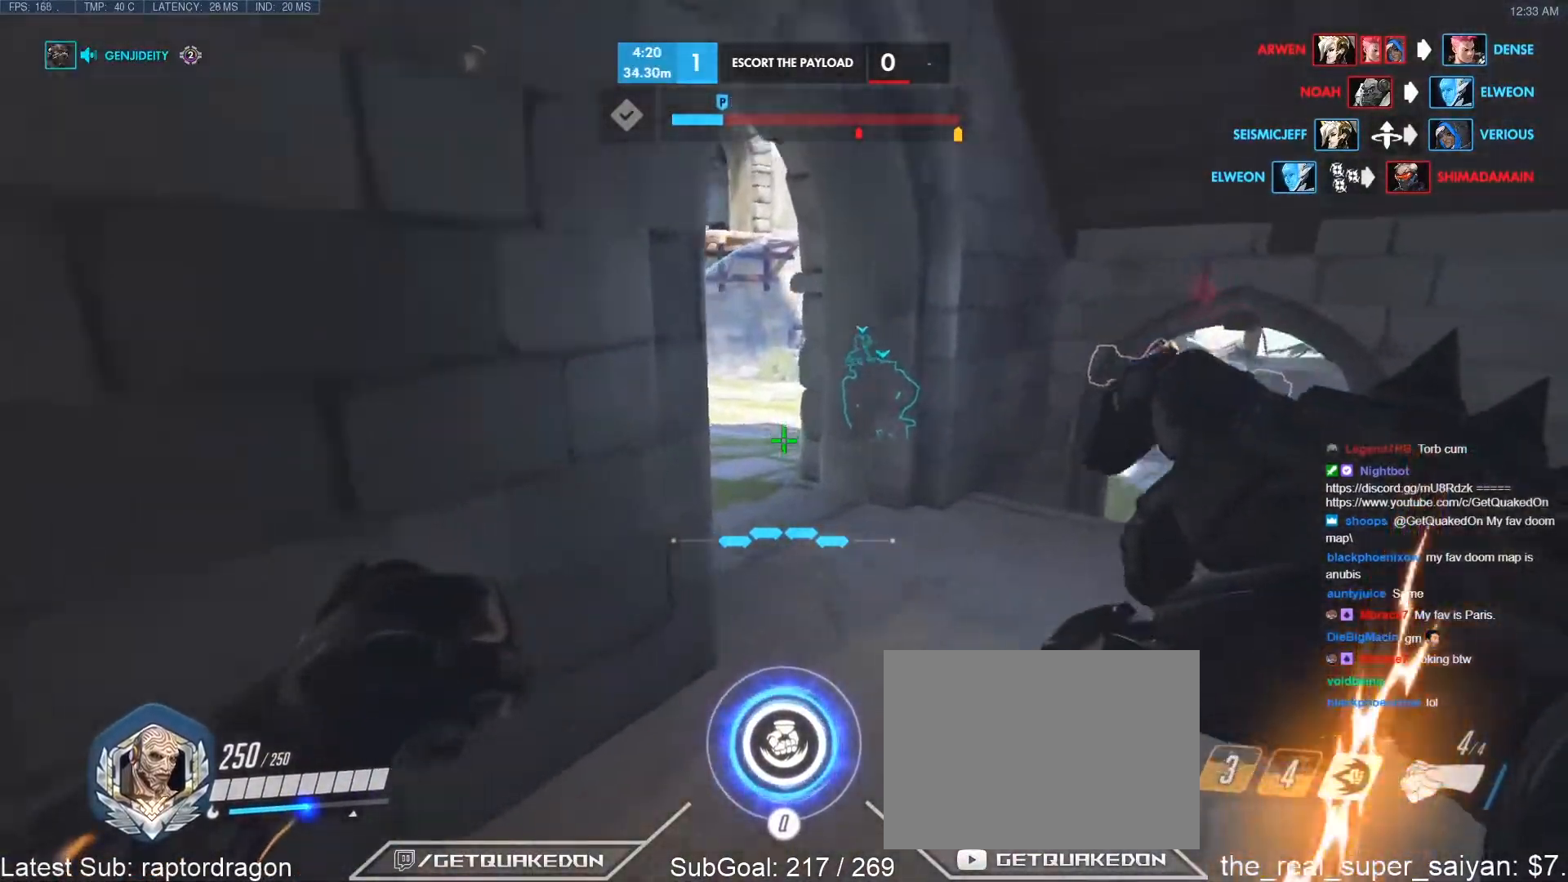
{"keys": ["d", "w"], "events": [[267, "d", "down"]]}
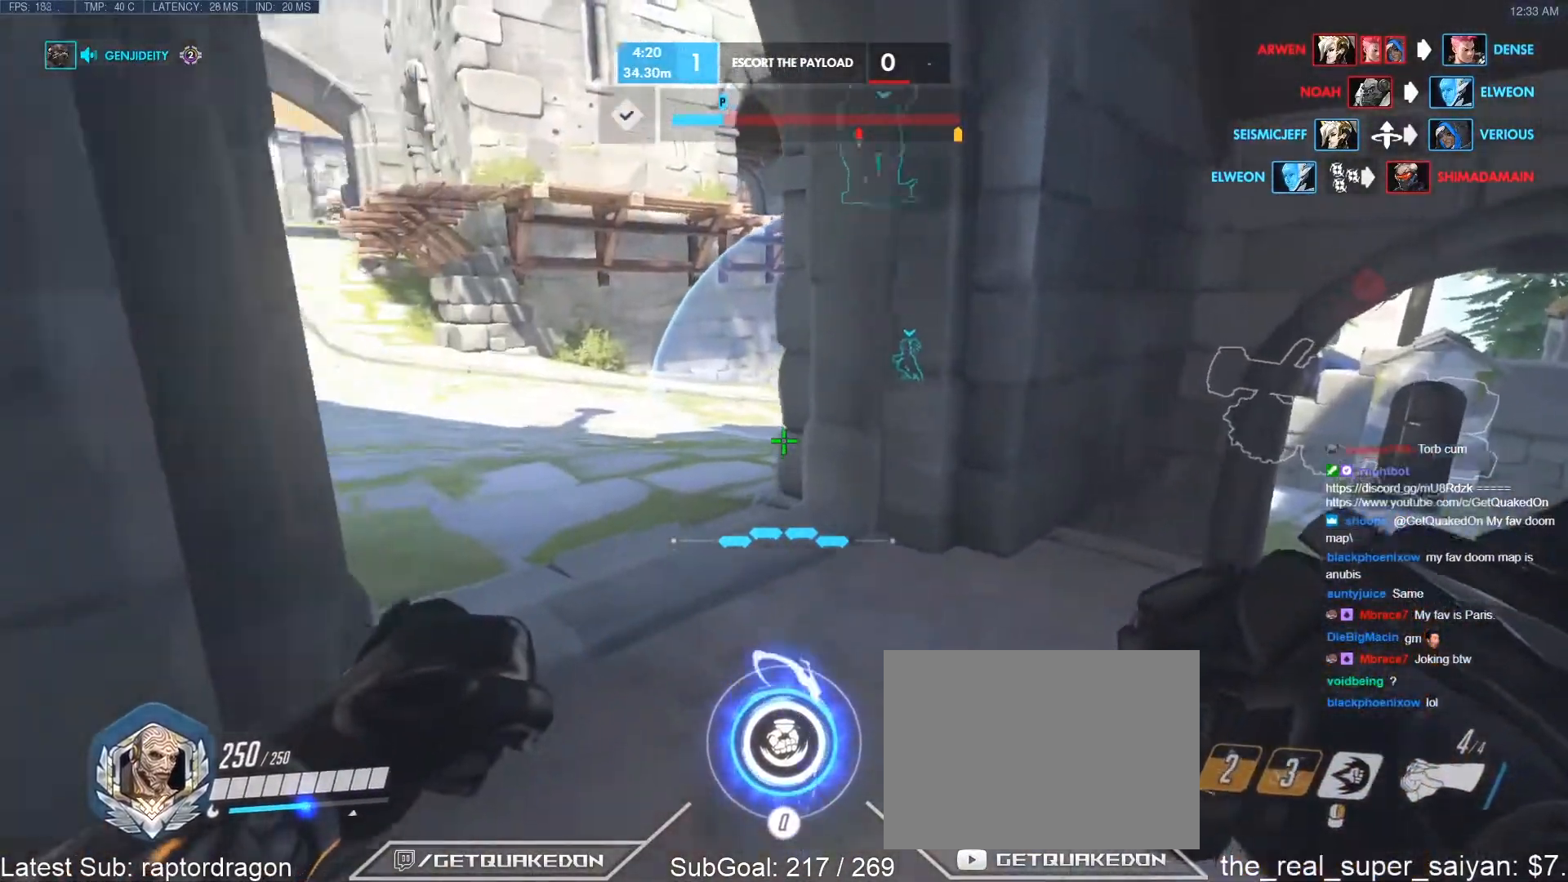
{"keys": ["w"], "events": [[100, "tab", "down"], [417, "tab", "up"], [467, "d", "up"]]}
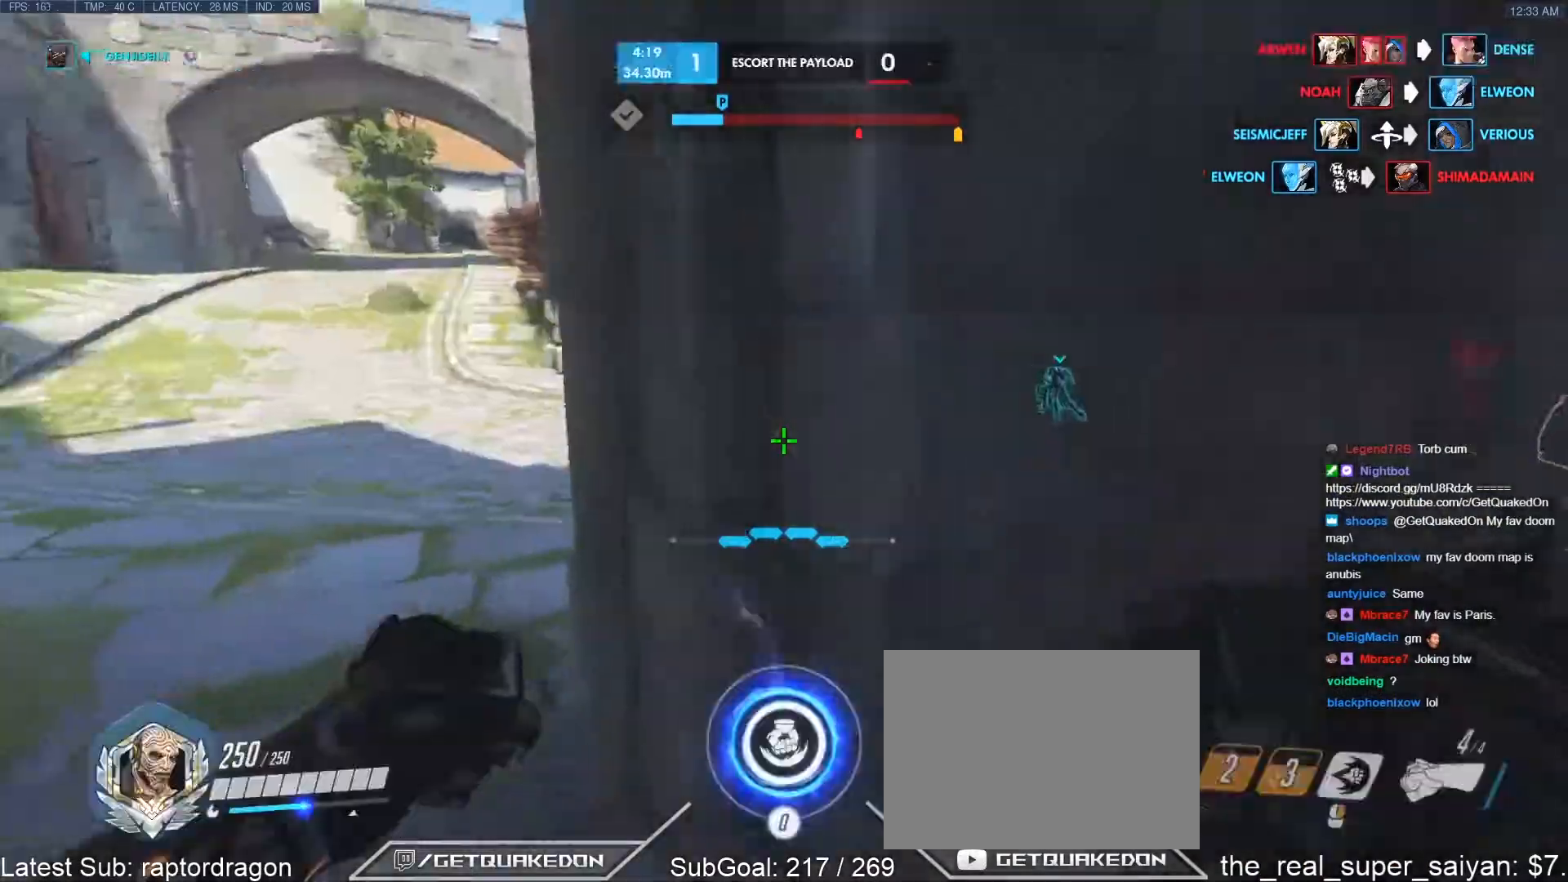
{"keys": ["a", "w"], "events": [[67, "a", "down"]]}
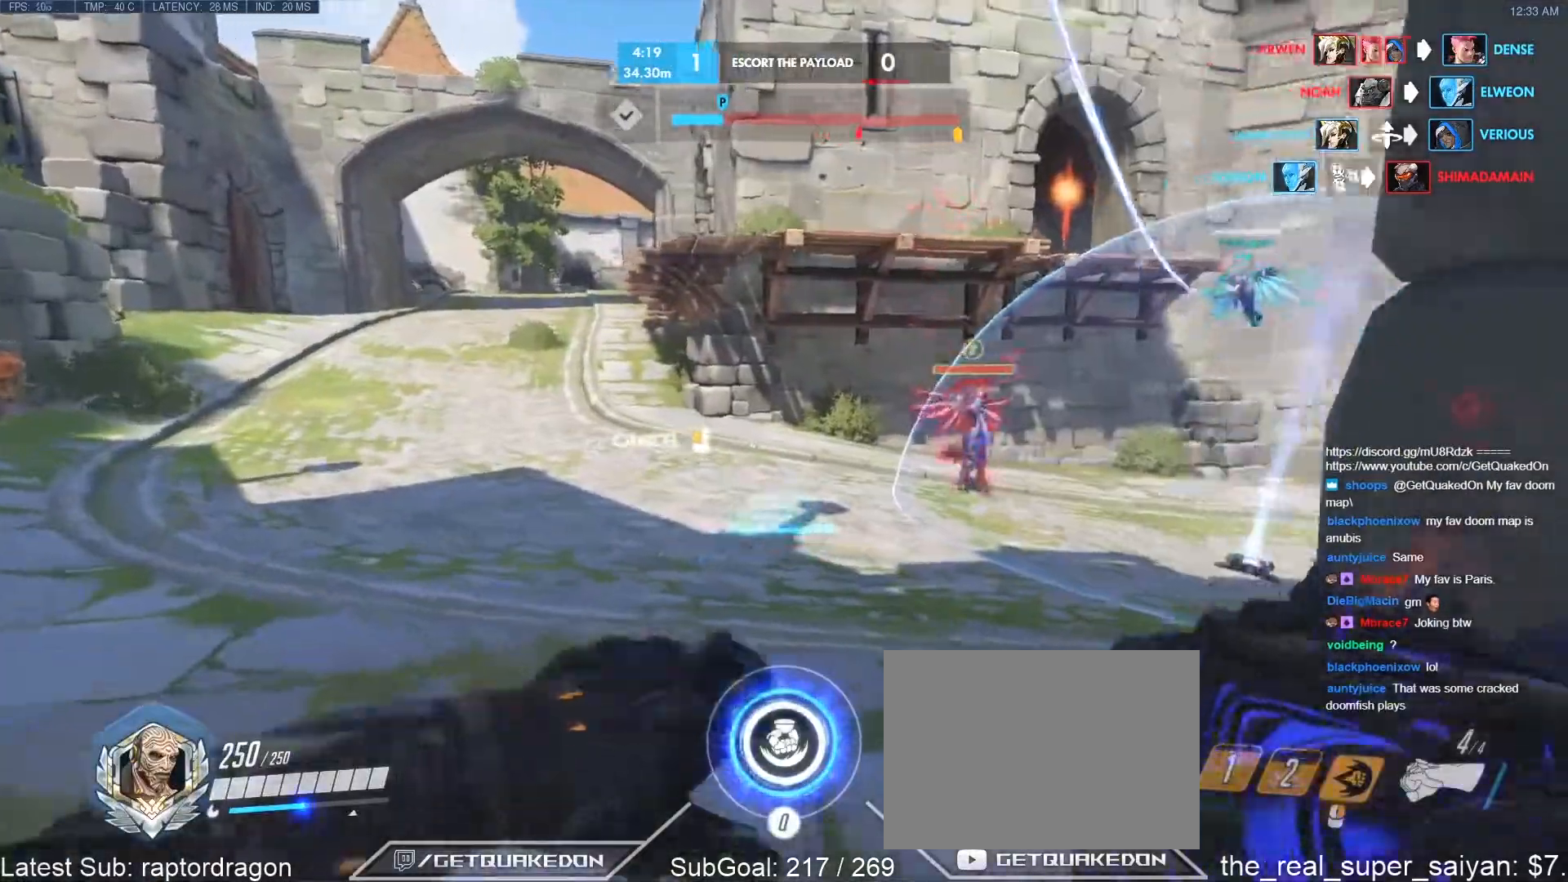
{"keys": ["w"], "events": [[367, "a", "up"]]}
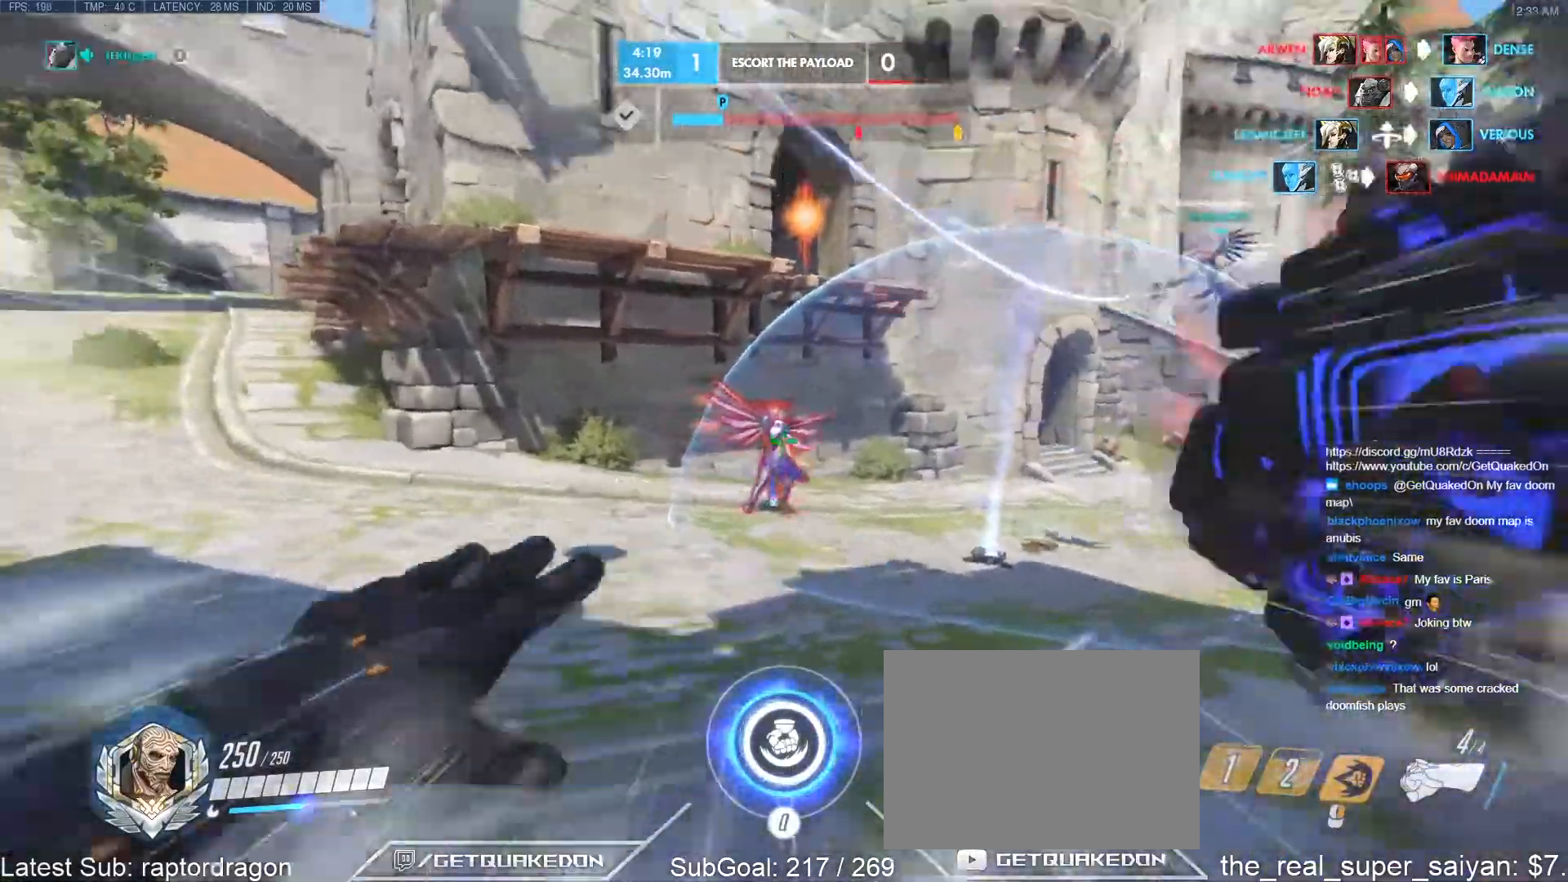
{"keys": ["w"], "events": []}
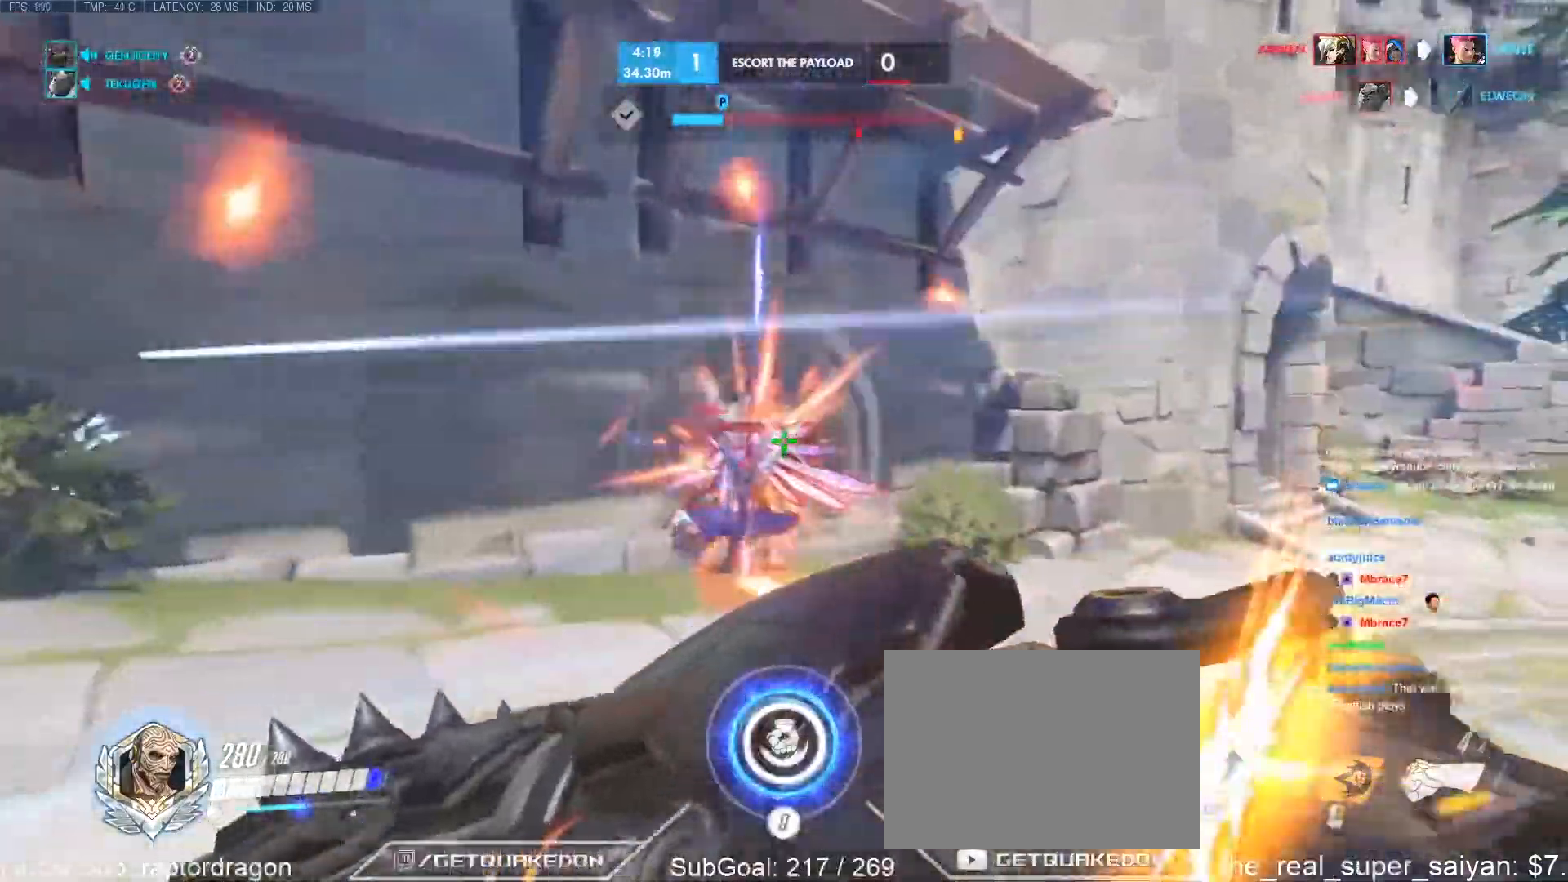
{"keys": ["d", "w"], "events": [[433, "d", "down"]]}
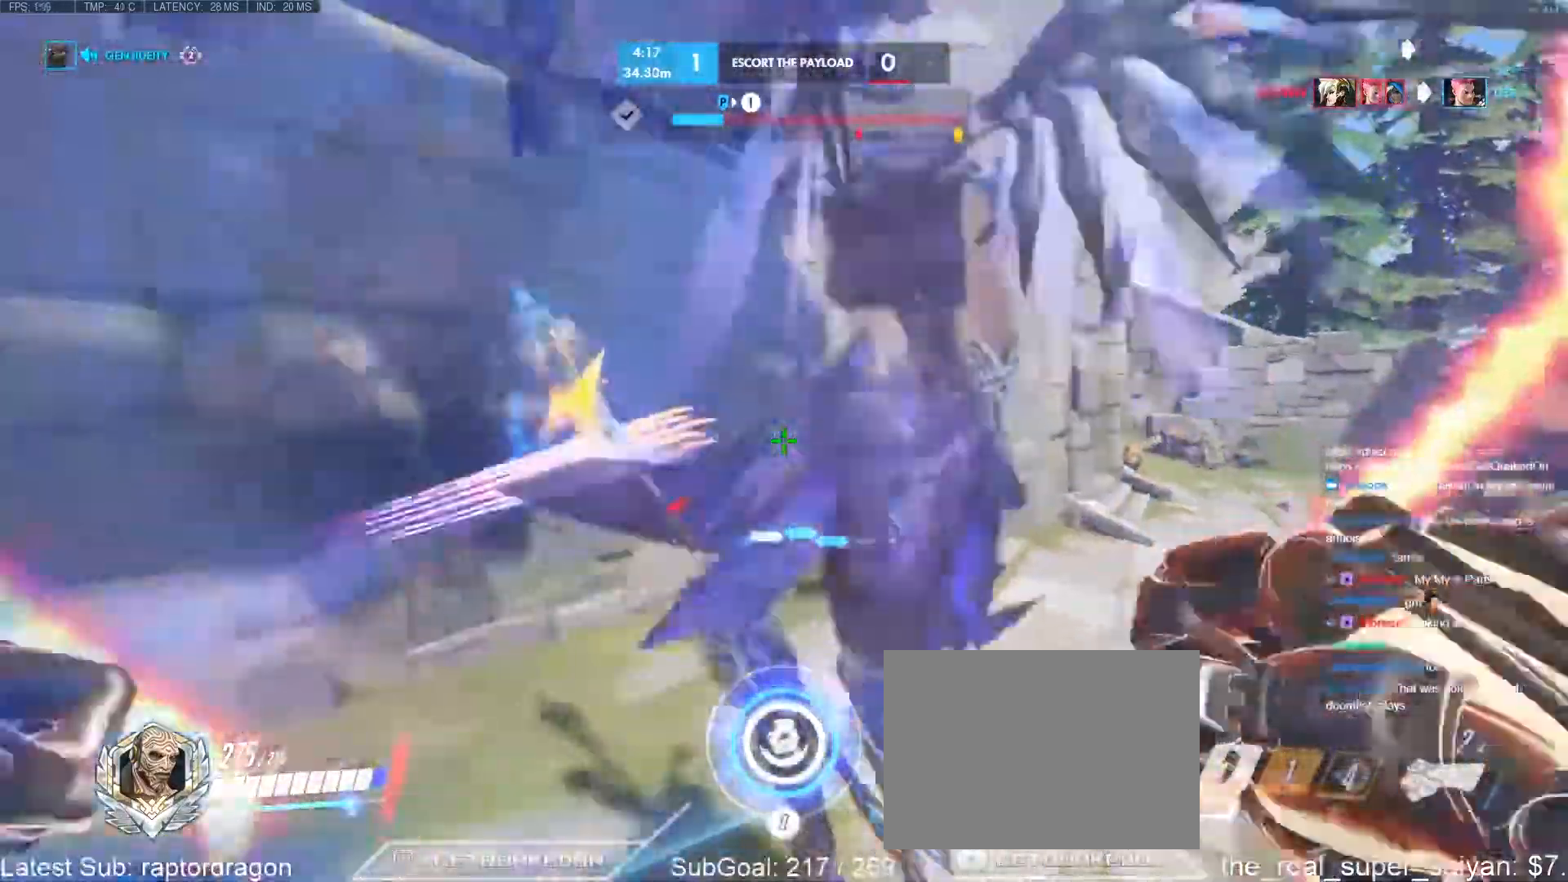
{"keys": ["w"], "events": [[33, "space", "down"], [167, "space", "up"], [350, "d", "up"]]}
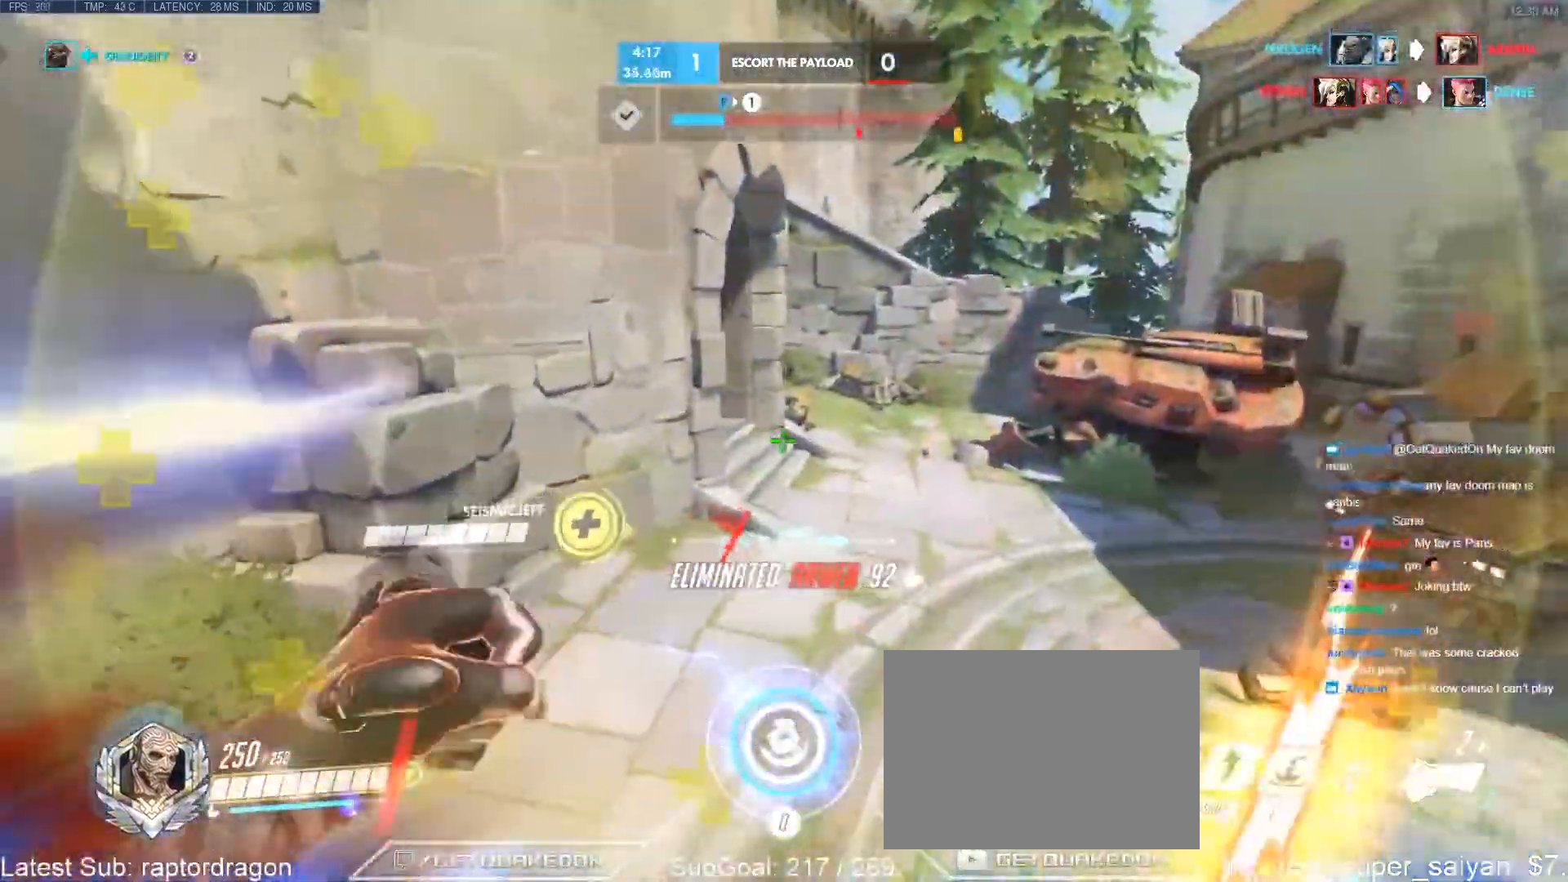
{"keys": ["a"], "events": [[150, "shift", "down"], [233, "w", "up"], [283, "shift", "up"], [383, "a", "down"], [383, "w", "down"], [467, "w", "up"]]}
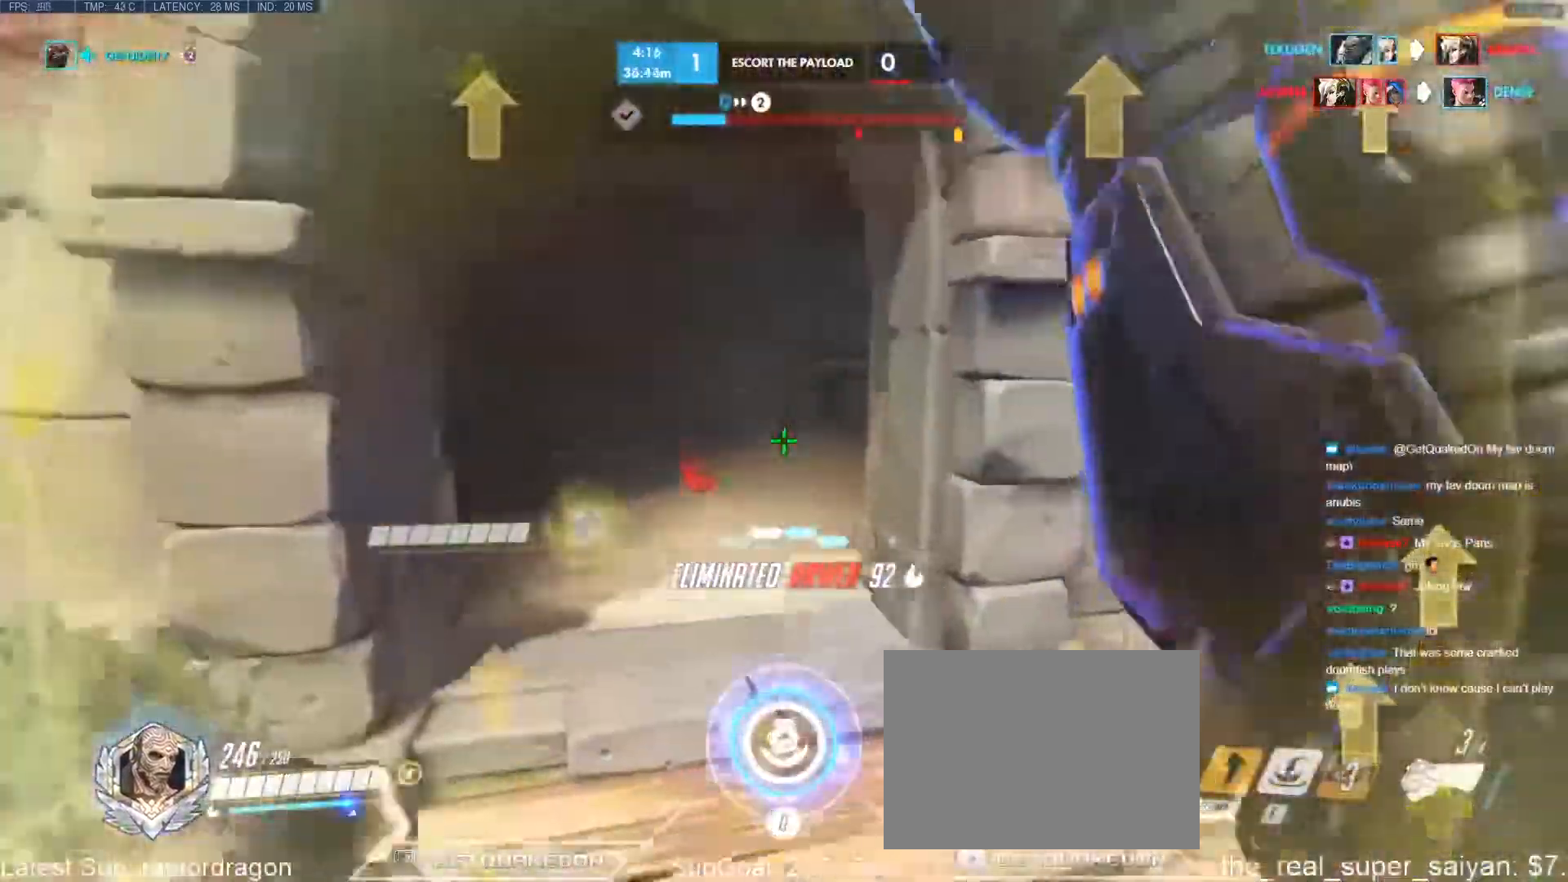
{"keys": ["e", "w"], "events": [[200, "a", "up"], [250, "w", "down"], [300, "e", "down"], [350, "e", "up"], [483, "e", "down"]]}
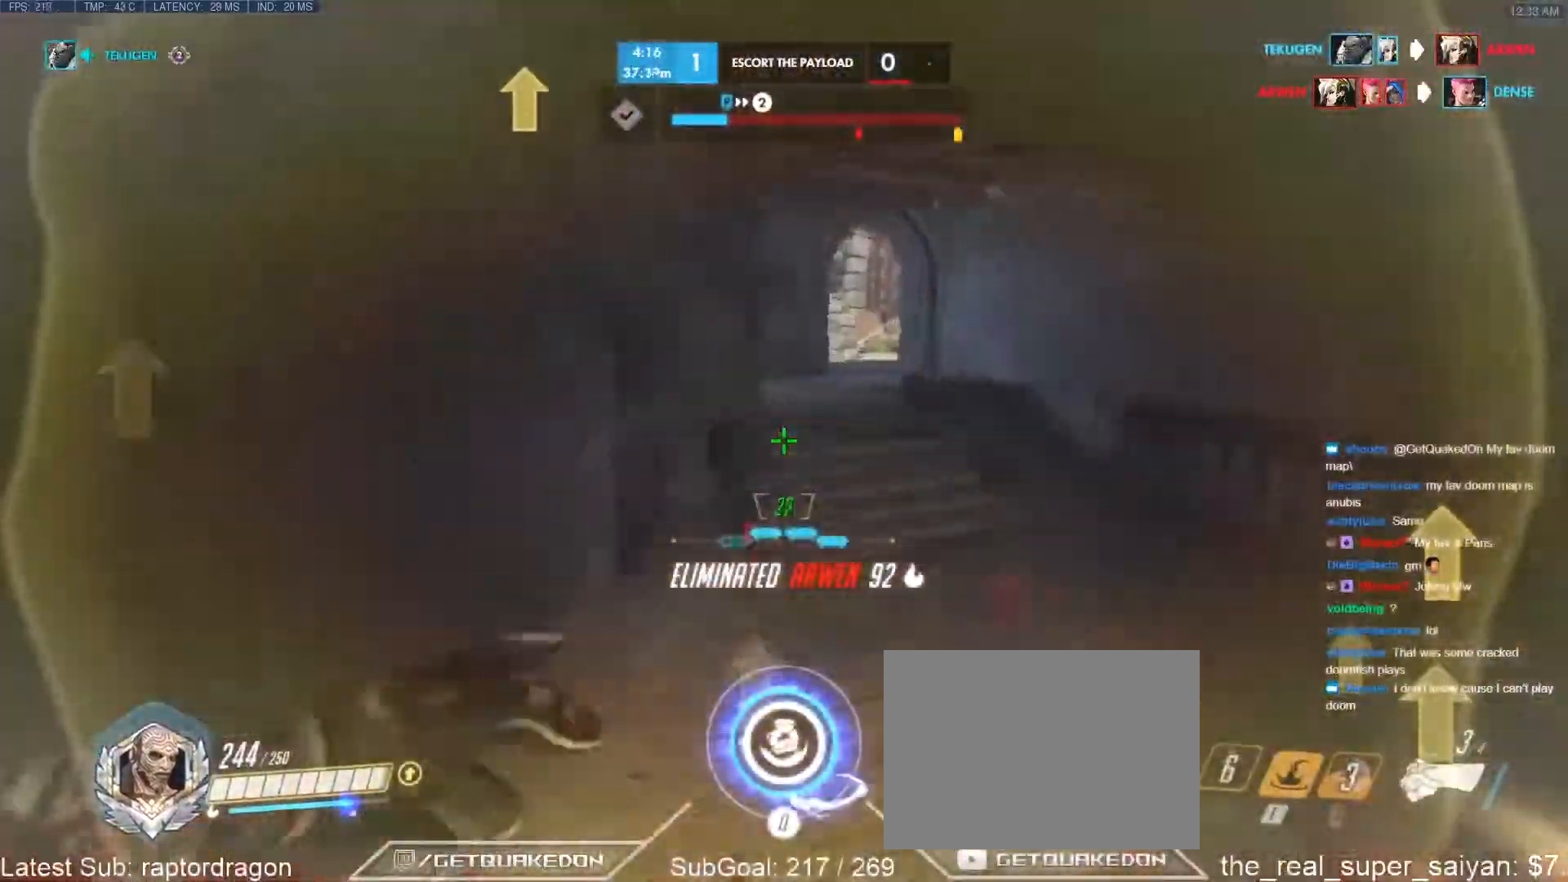
{"keys": ["w"], "events": [[33, "e", "up"]]}
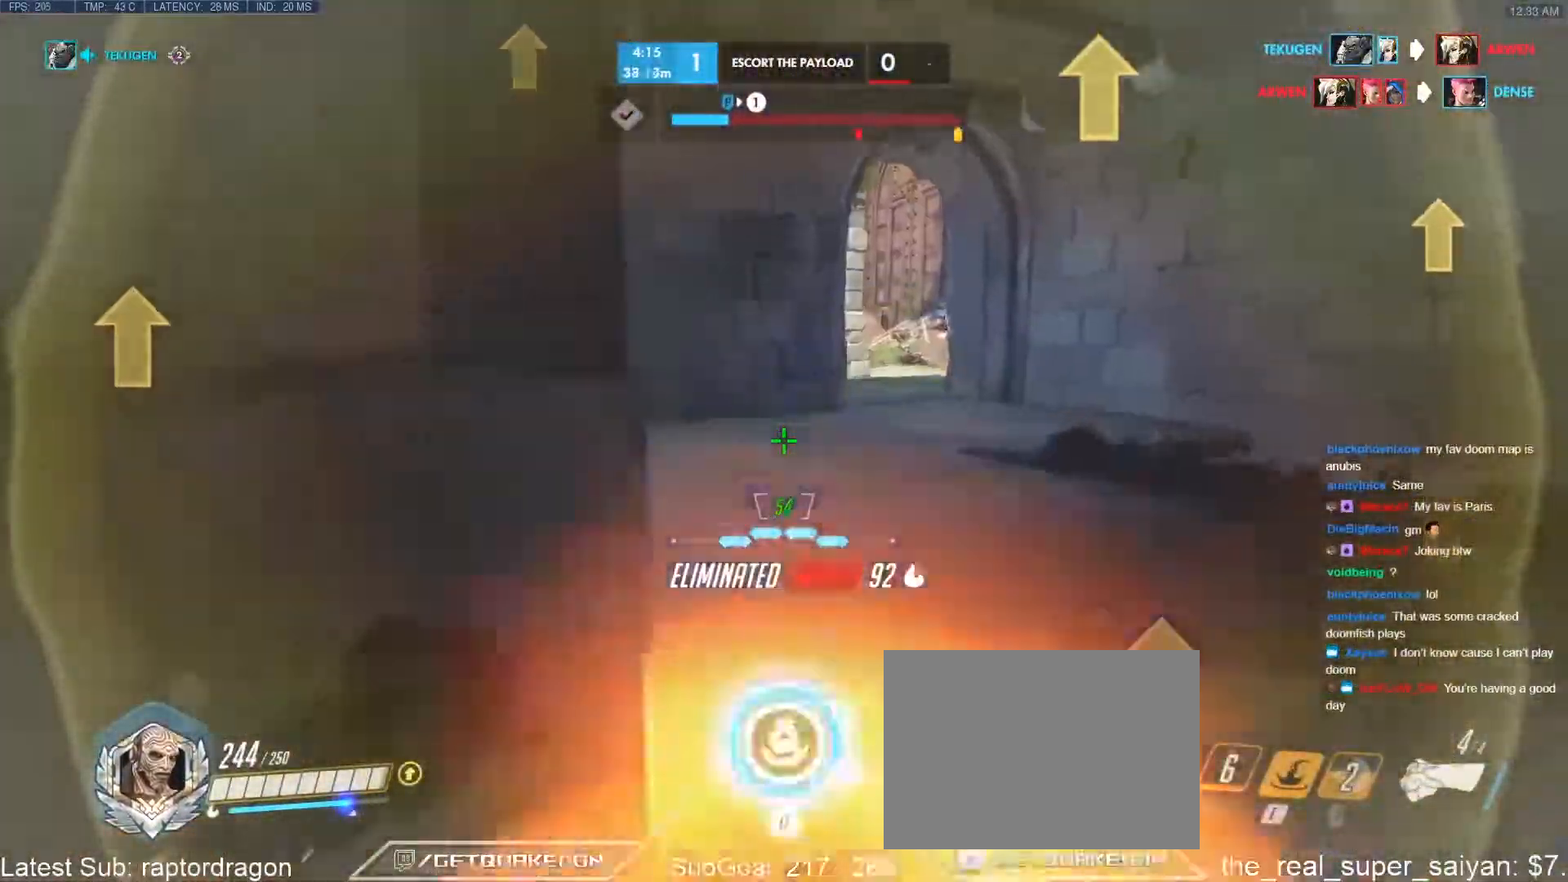
{"keys": ["d", "w"], "events": [[467, "d", "down"]]}
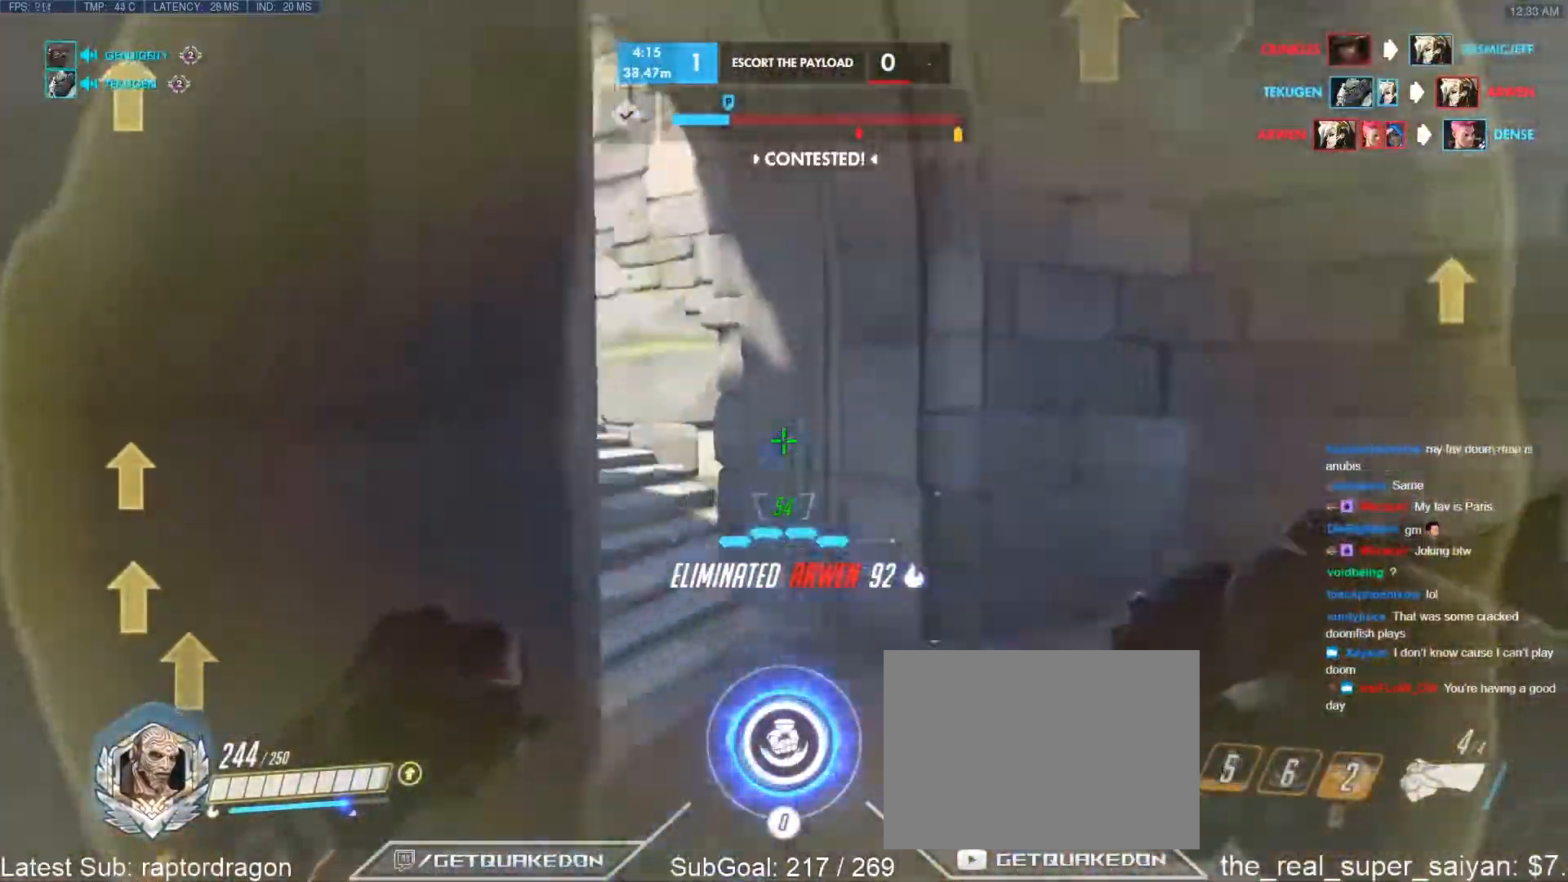
{"keys": ["d", "w"], "events": [[67, "d", "up"], [200, "d", "down"], [300, "d", "up"], [483, "d", "down"]]}
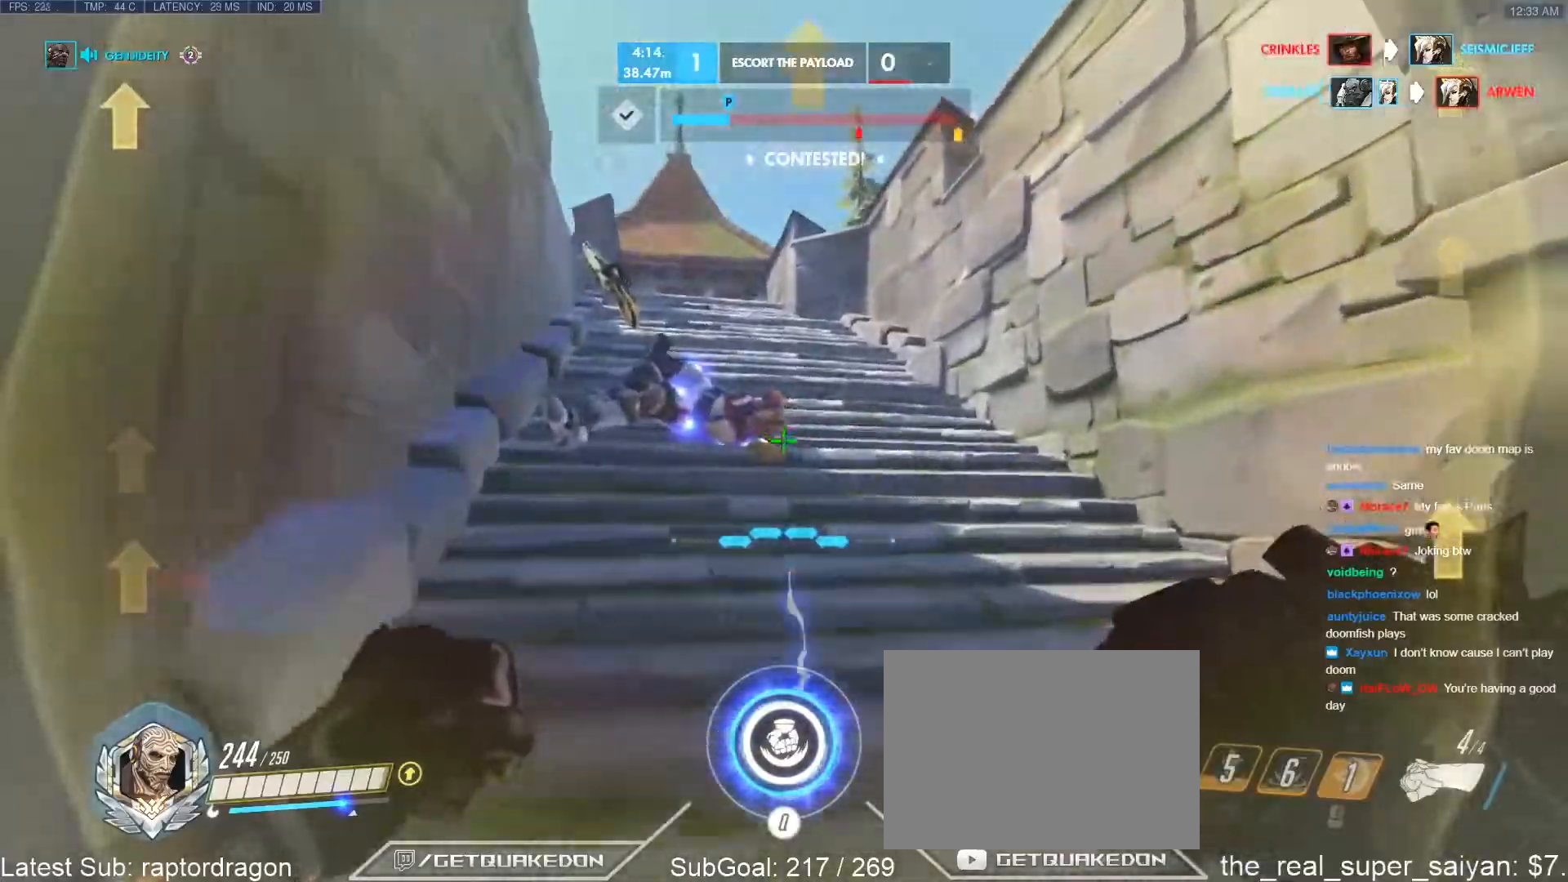
{"keys": ["d", "w"], "events": []}
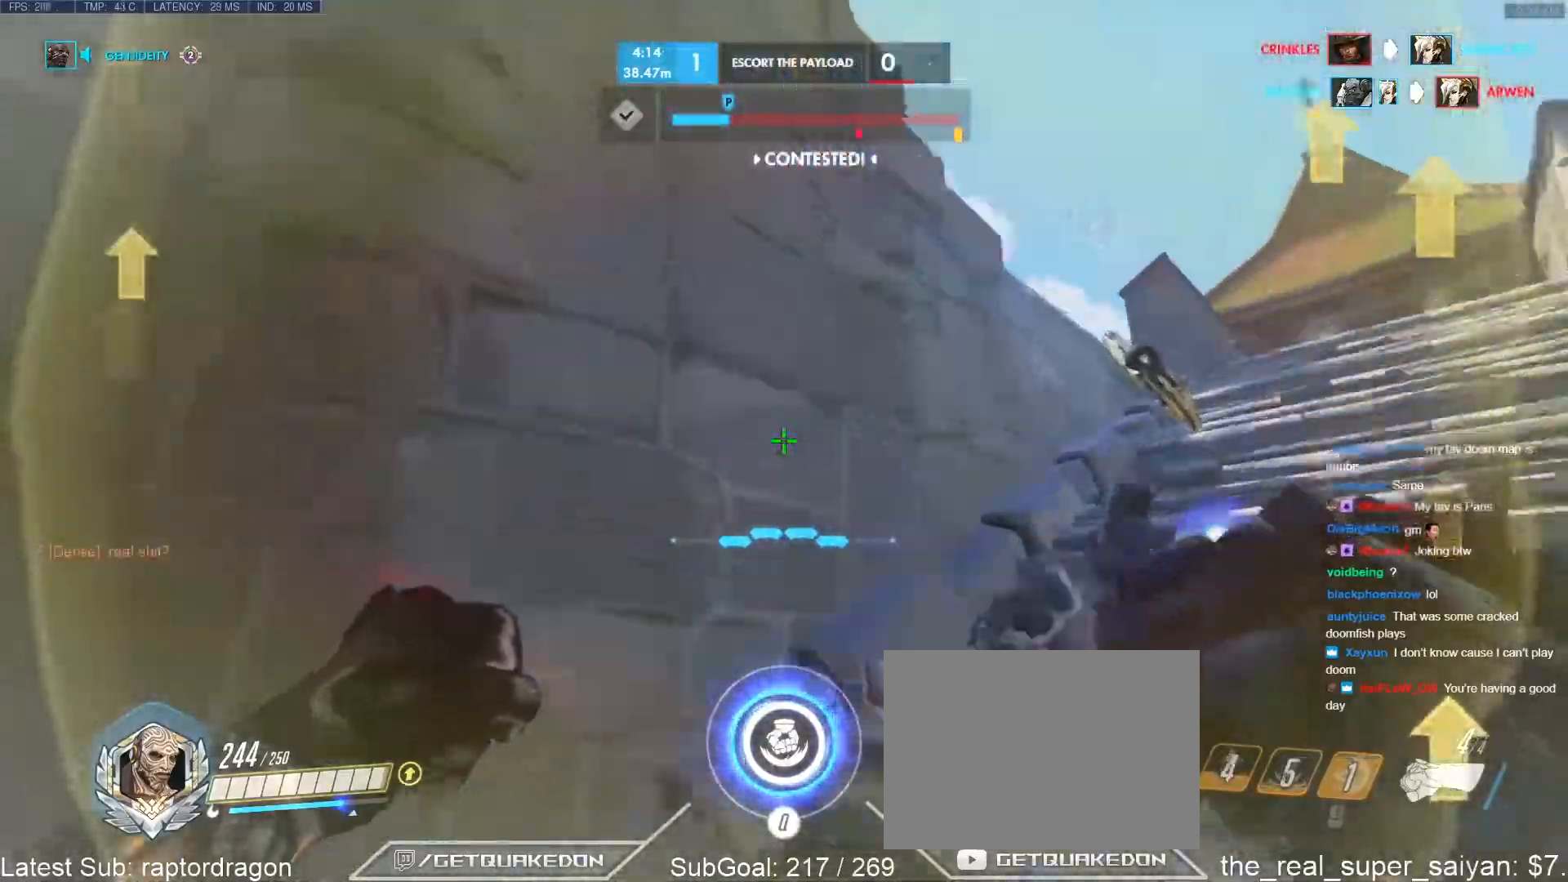
{"keys": ["d"], "events": [[233, "w", "up"]]}
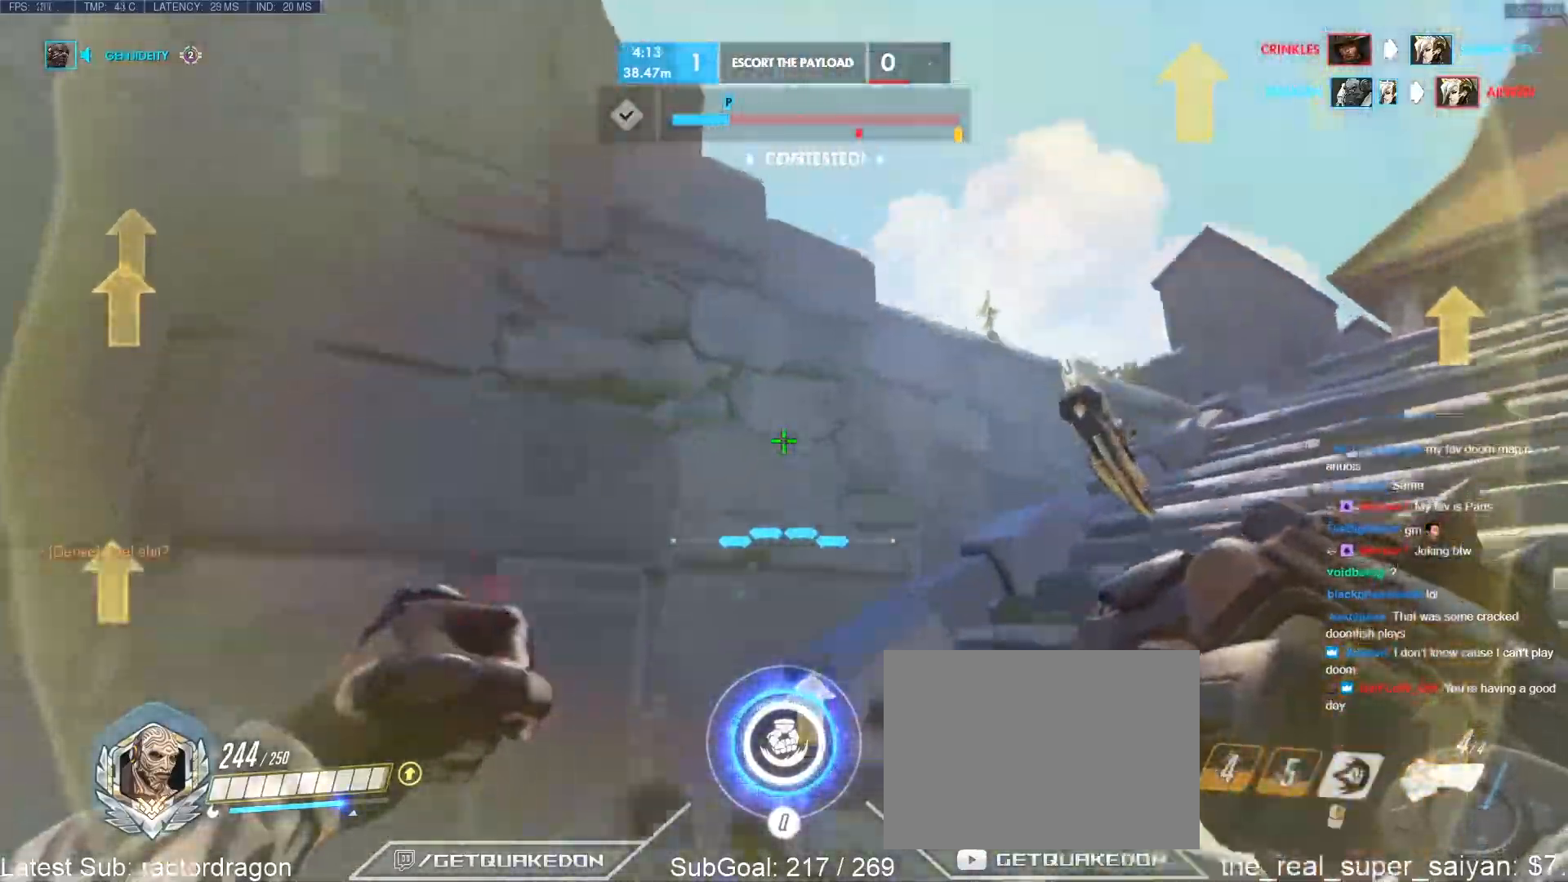
{"keys": ["d"], "events": [[117, "w", "down"], [300, "w", "up"], [350, "space", "down"], [433, "space", "up"]]}
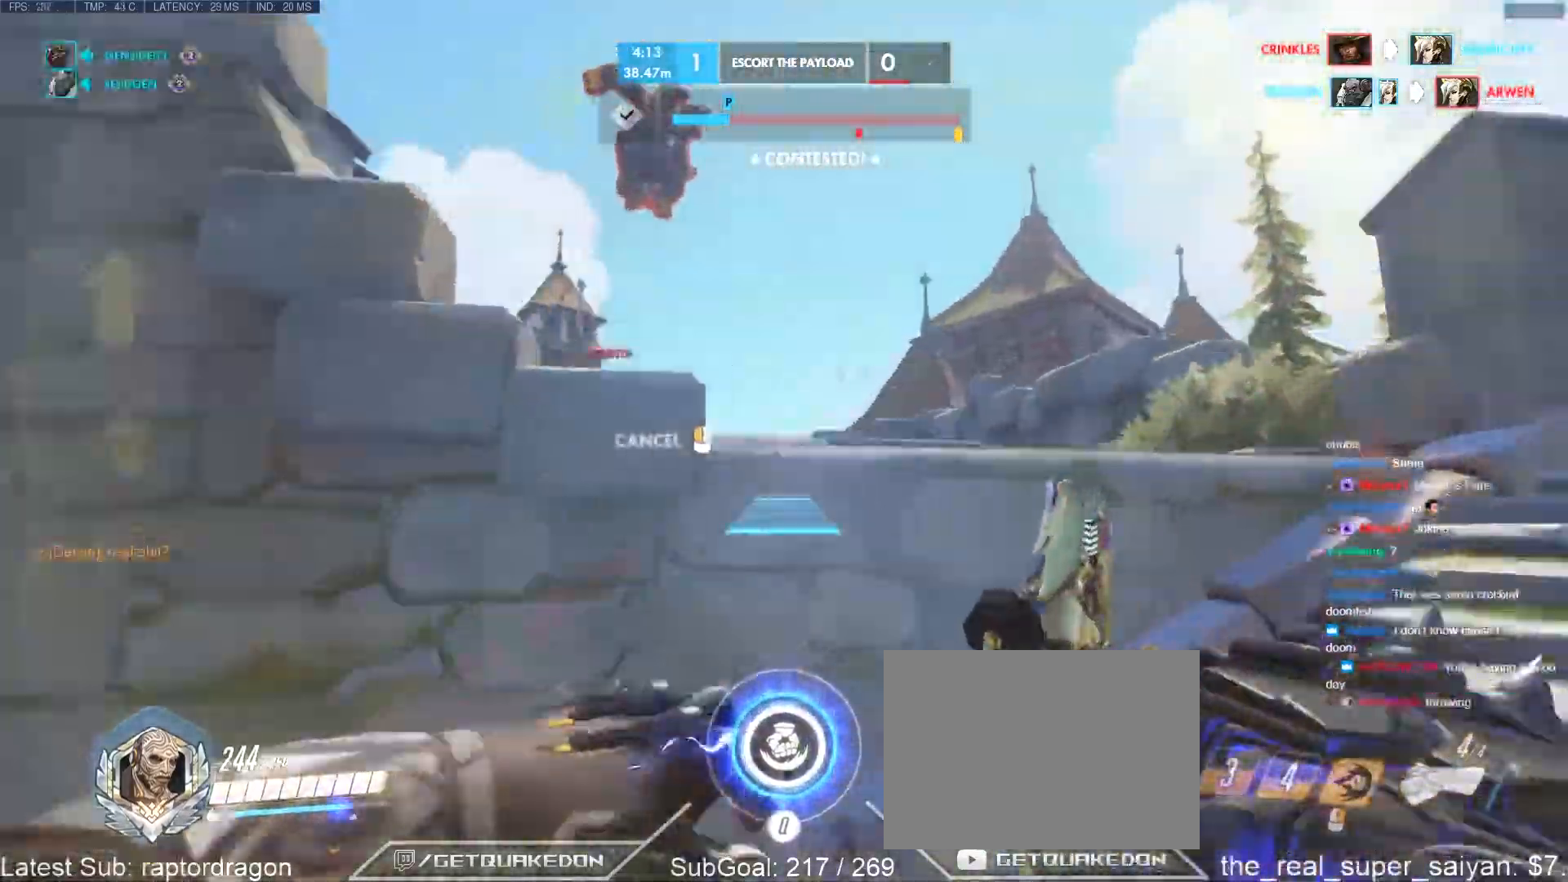
{"keys": ["d"], "events": []}
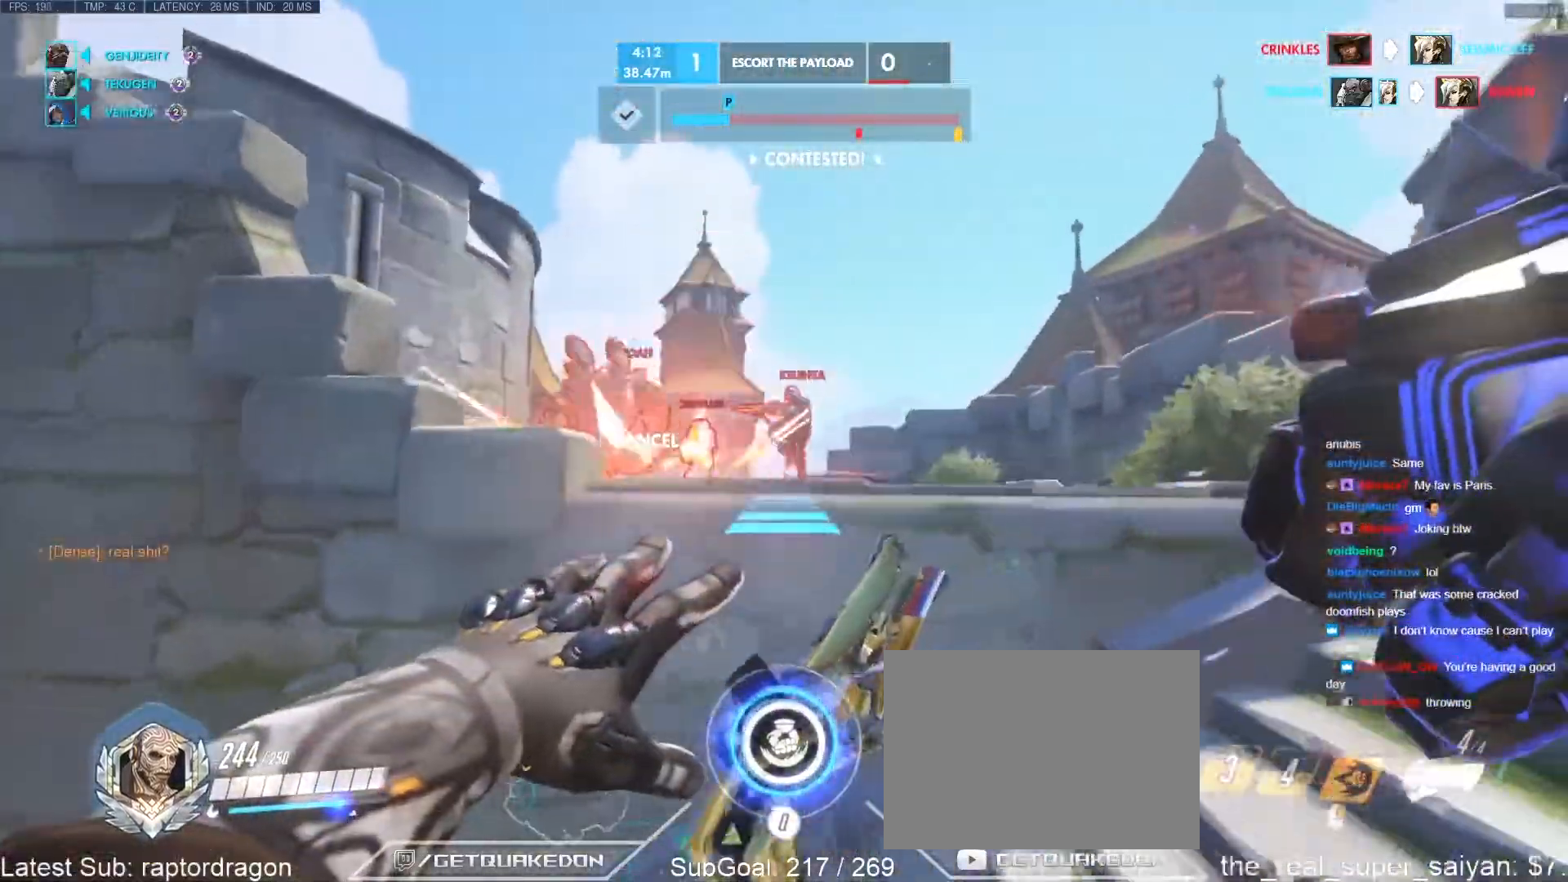
{"keys": ["w"], "events": [[100, "w", "down"], [183, "space", "down"], [283, "space", "up"], [383, "d", "up"]]}
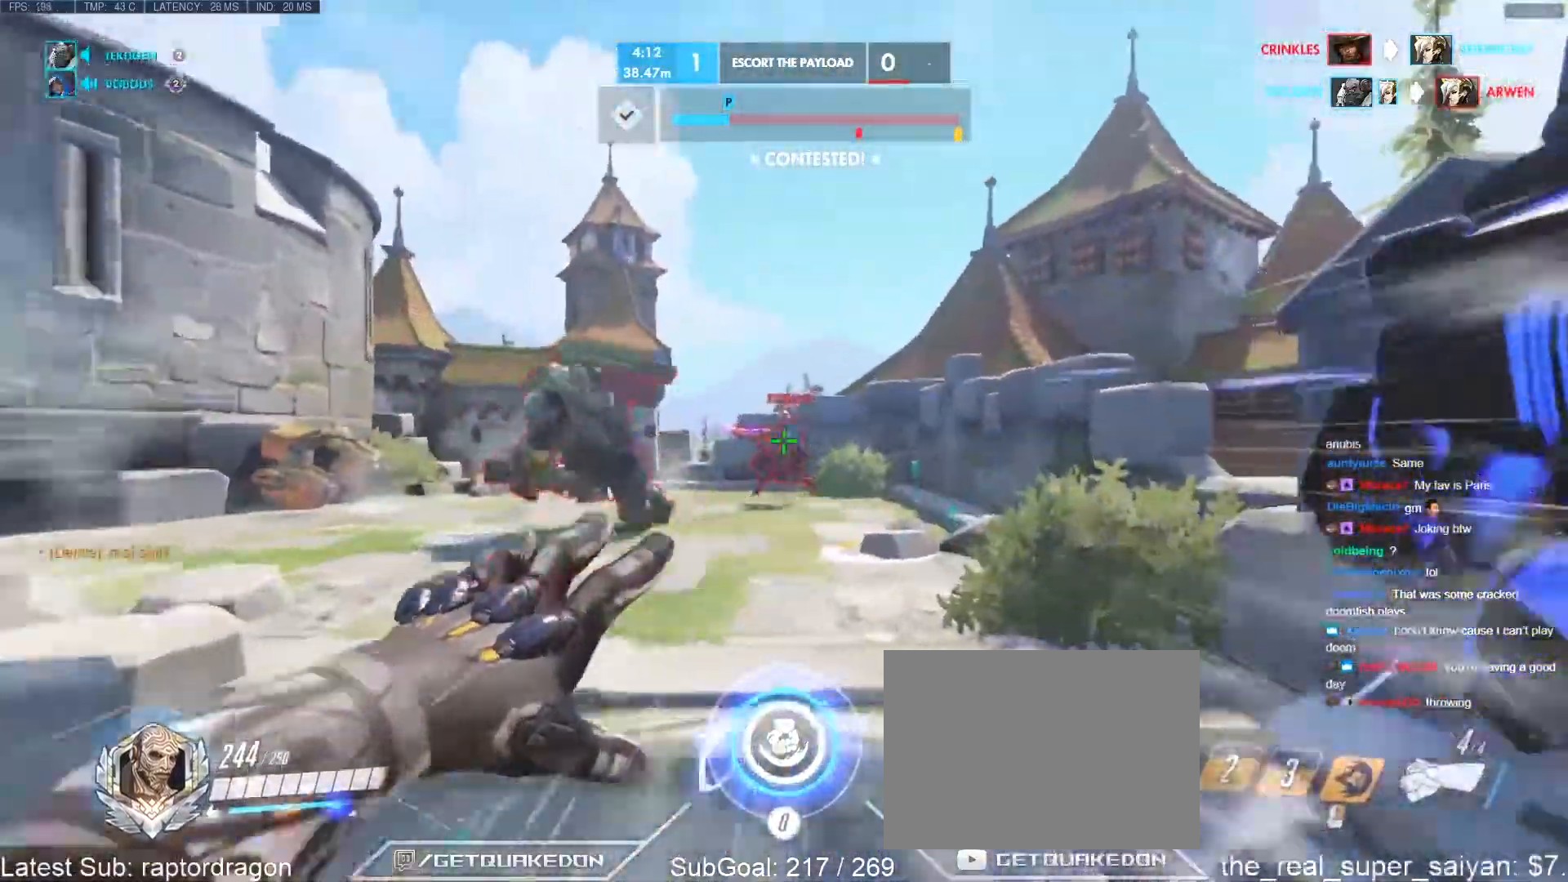
{"keys": ["a", "w"], "events": [[300, "a", "down"]]}
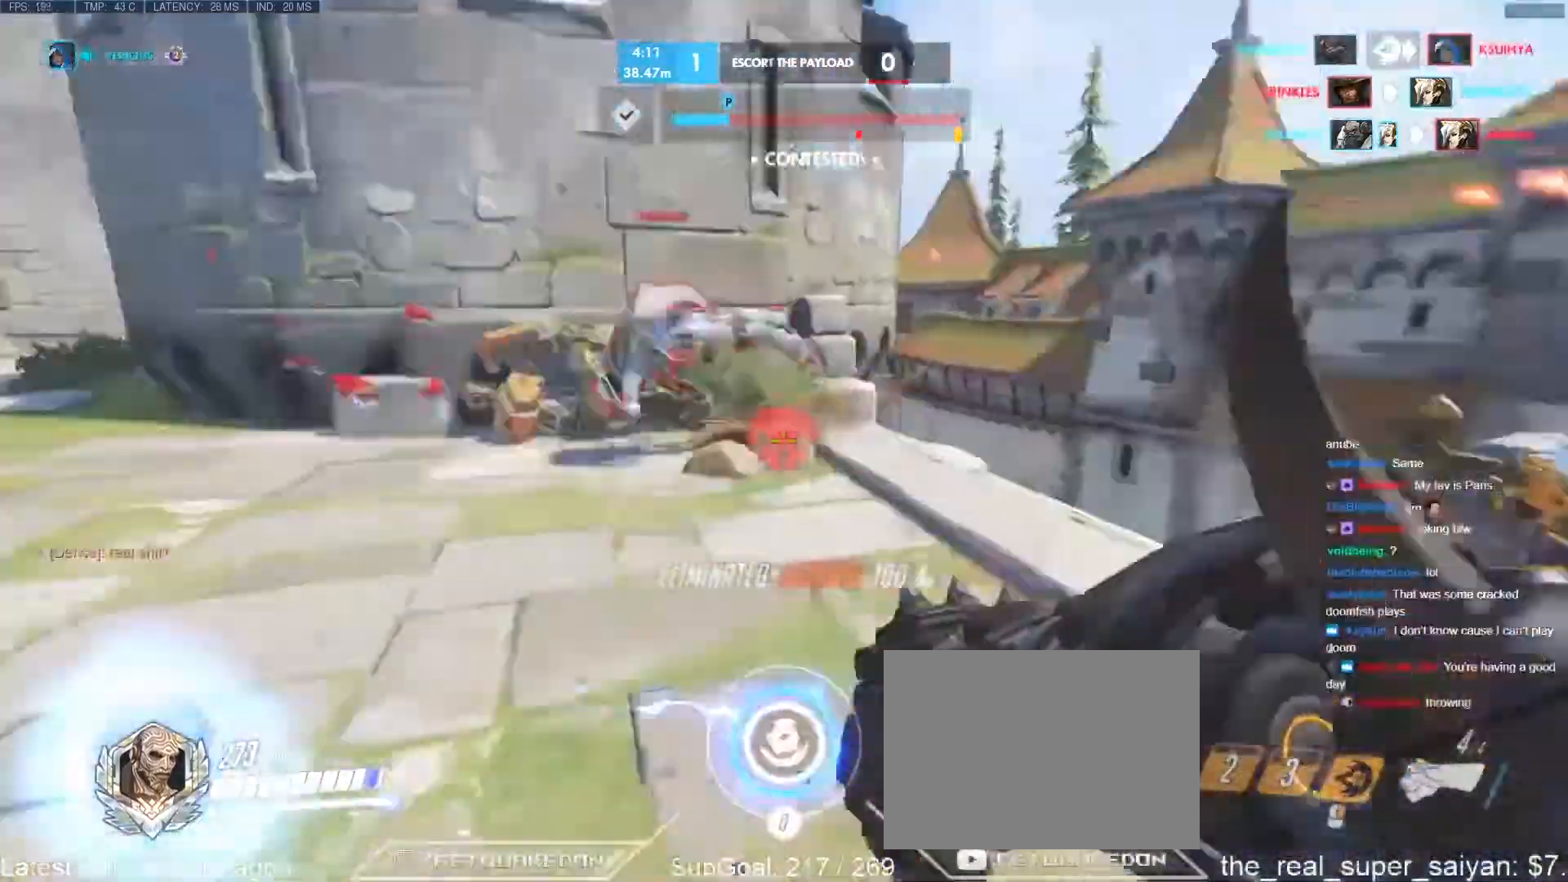
{"keys": ["w"], "events": [[83, "a", "up"], [133, "q", "down"], [267, "q", "up"], [417, "r", "down"], [450, "r", "up"]]}
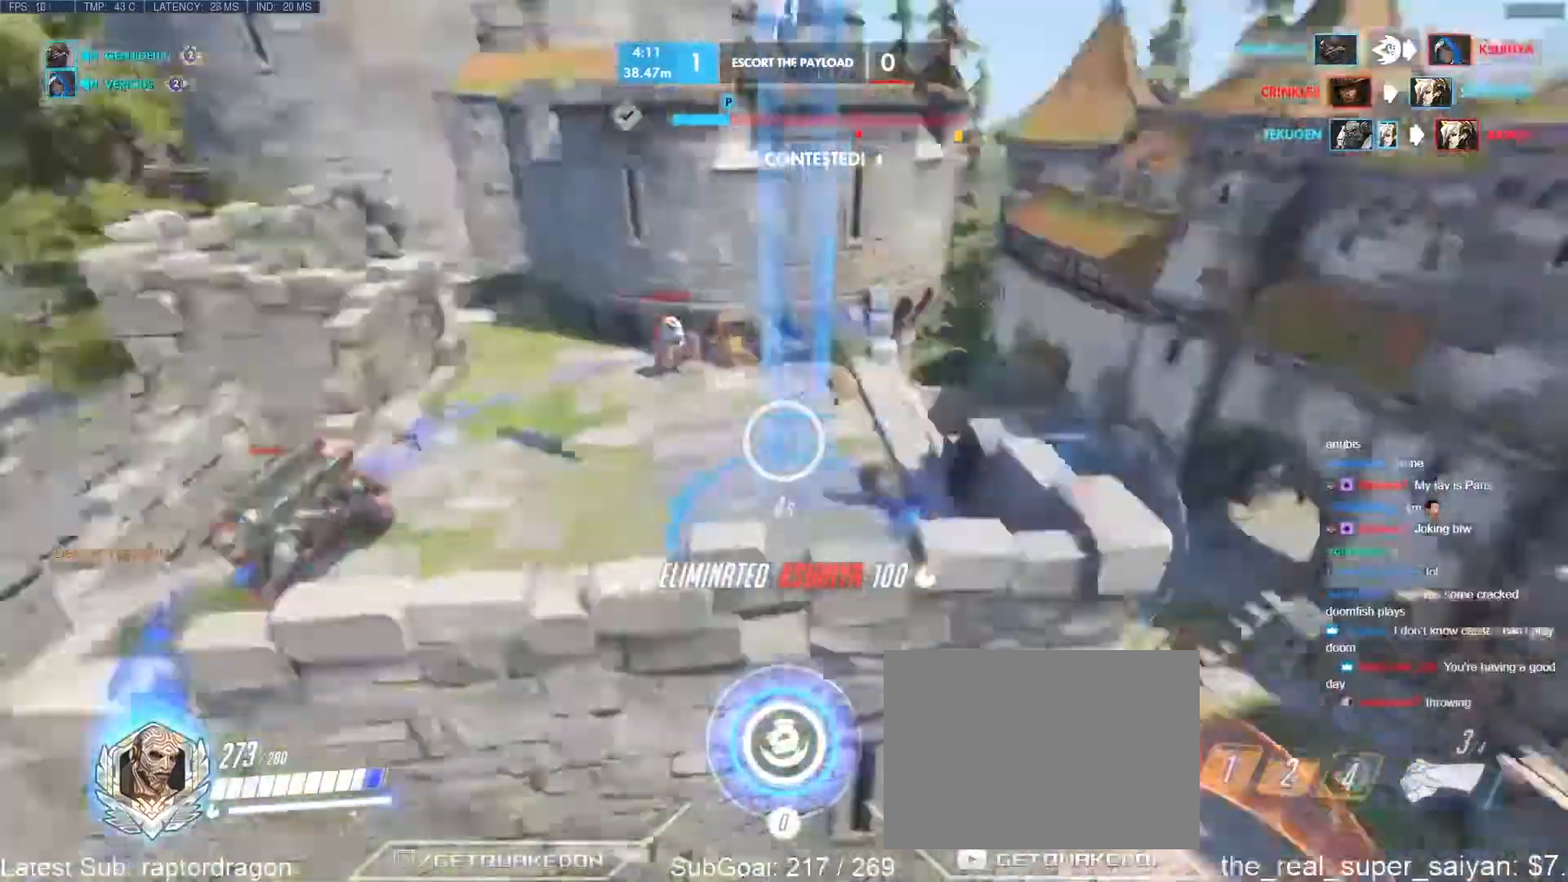
{"keys": ["w"], "events": []}
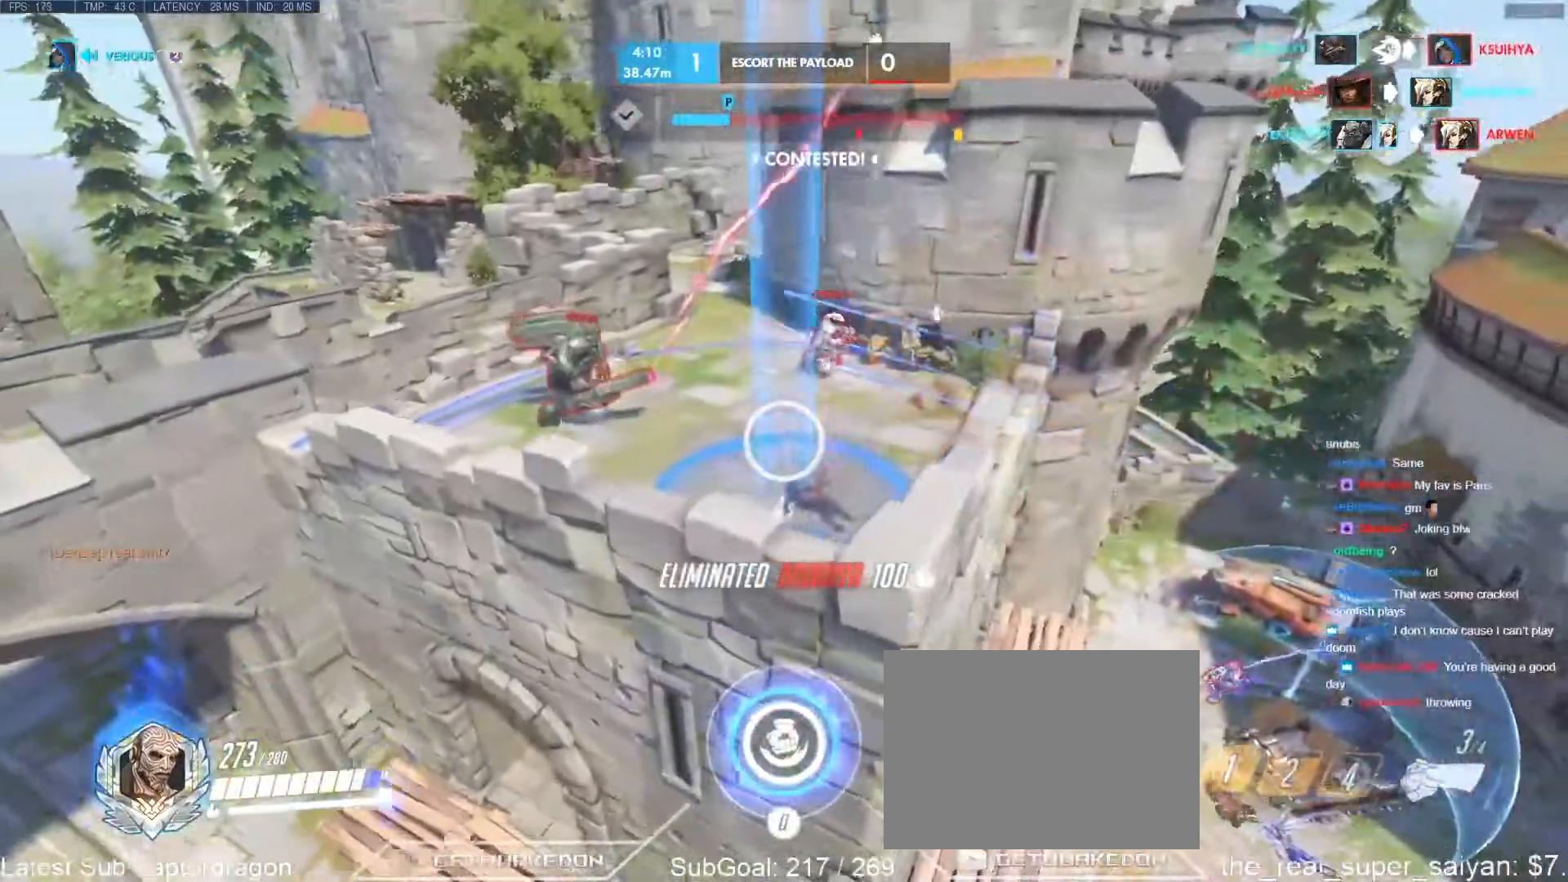
{"keys": ["d"], "events": [[433, "d", "down"], [483, "w", "up"]]}
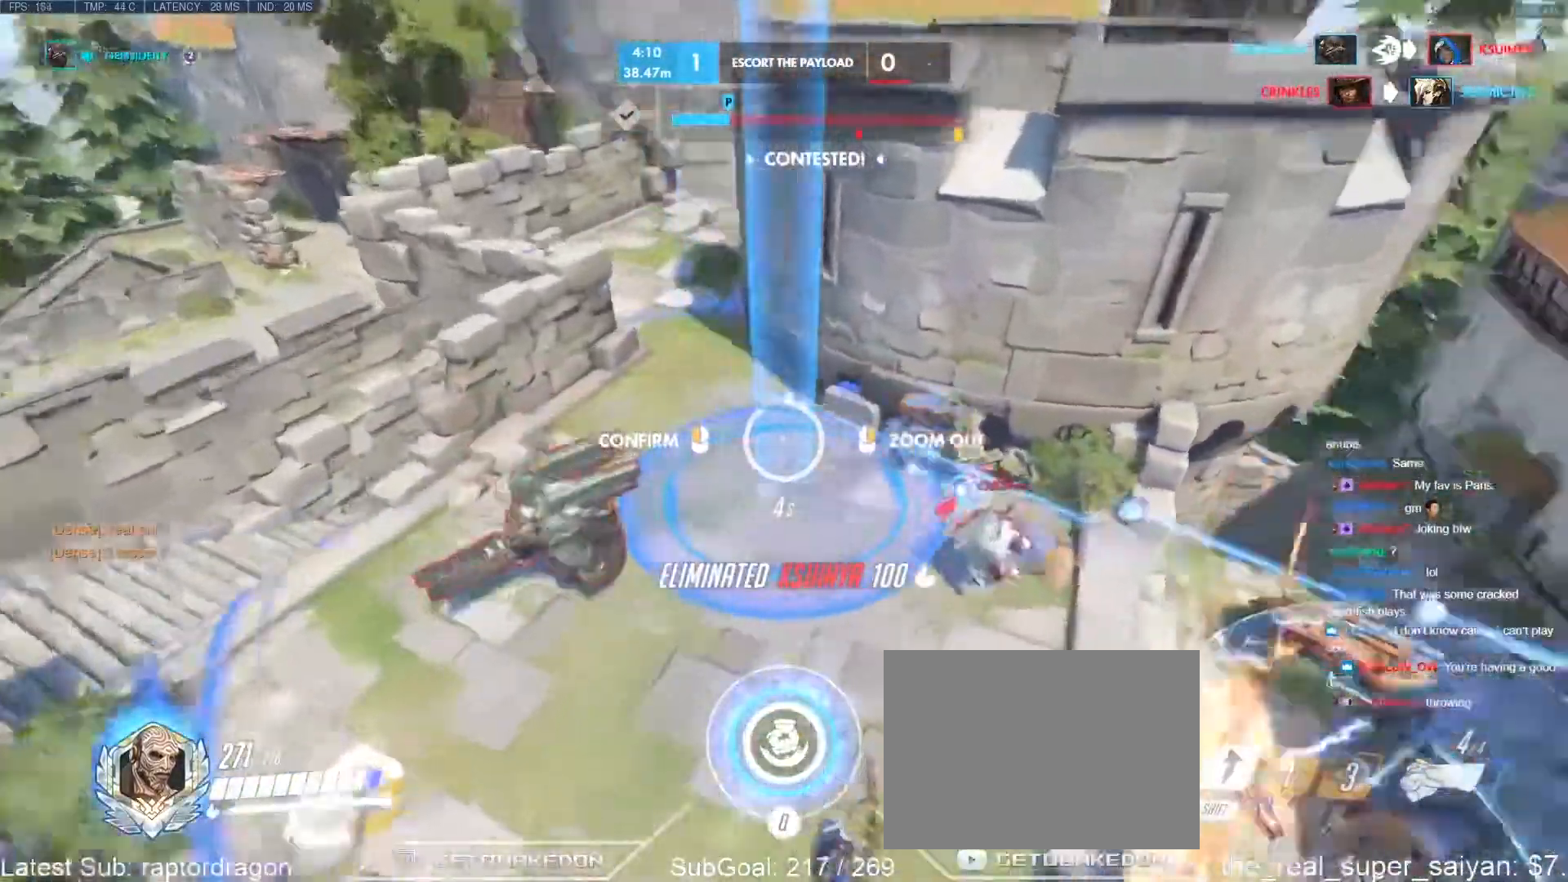
{"keys": [], "events": [[83, "s", "down"], [133, "s", "up"], [400, "d", "up"]]}
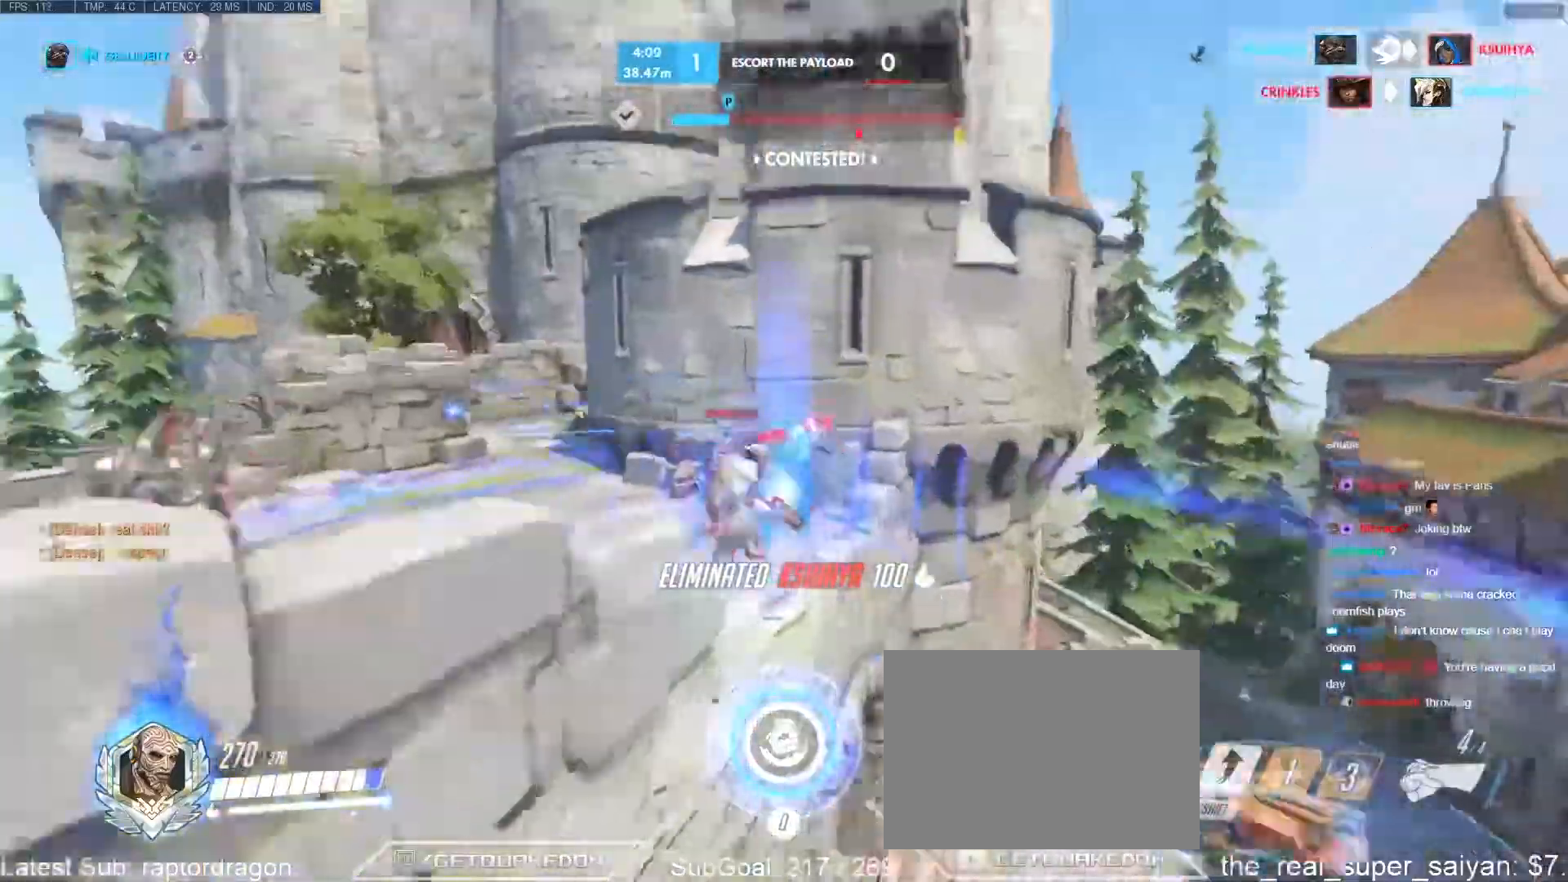
{"keys": ["w"], "events": [[283, "w", "down"]]}
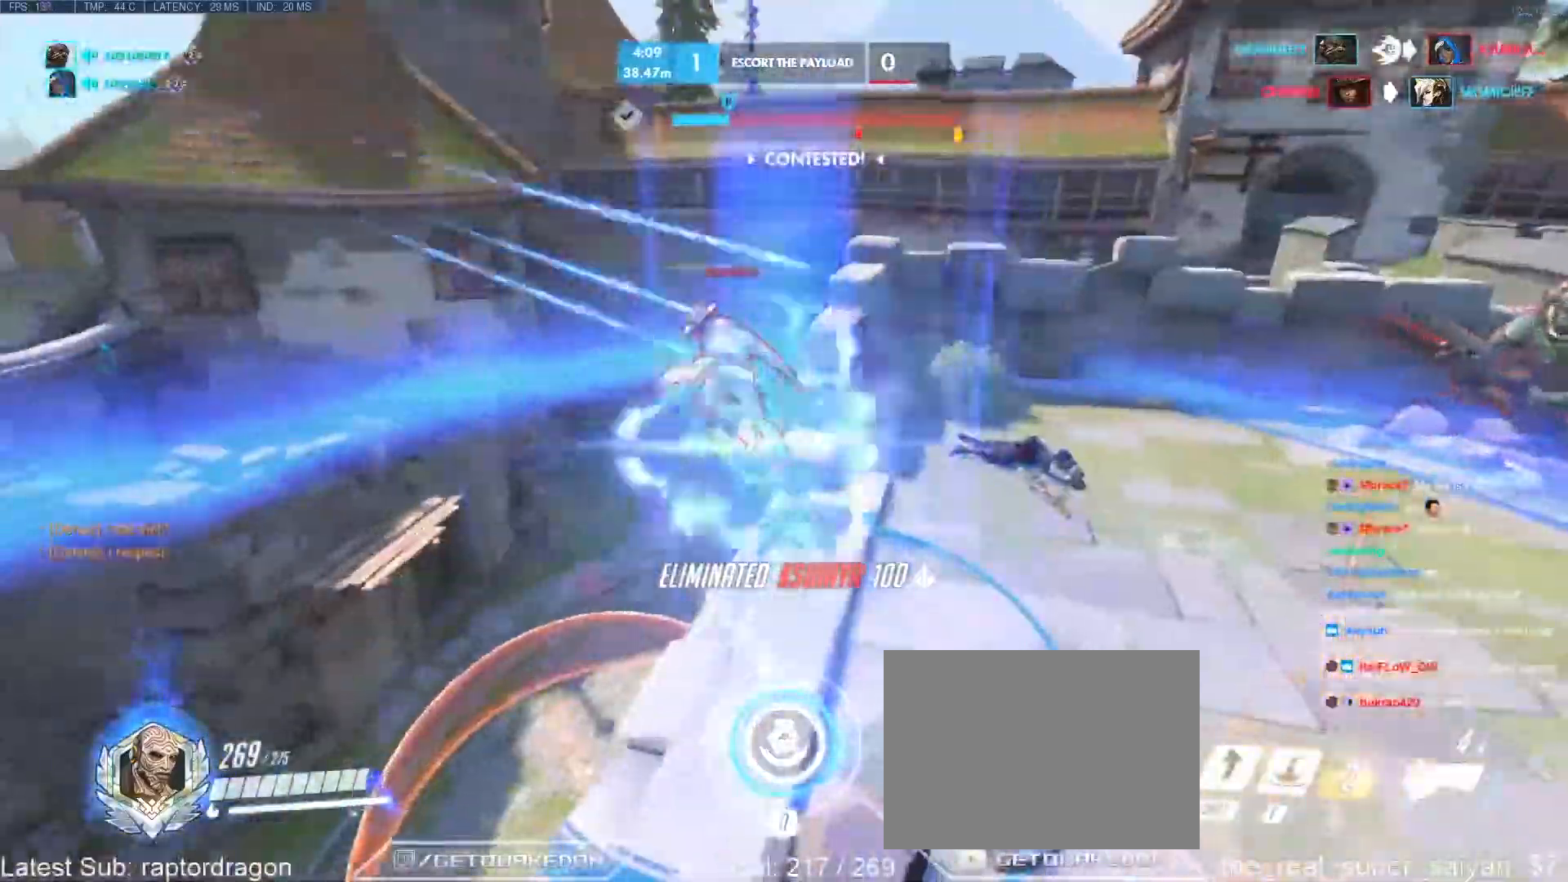
{"keys": ["a"], "events": [[117, "a", "down"], [200, "w", "up"], [433, "w", "down"], [483, "w", "up"]]}
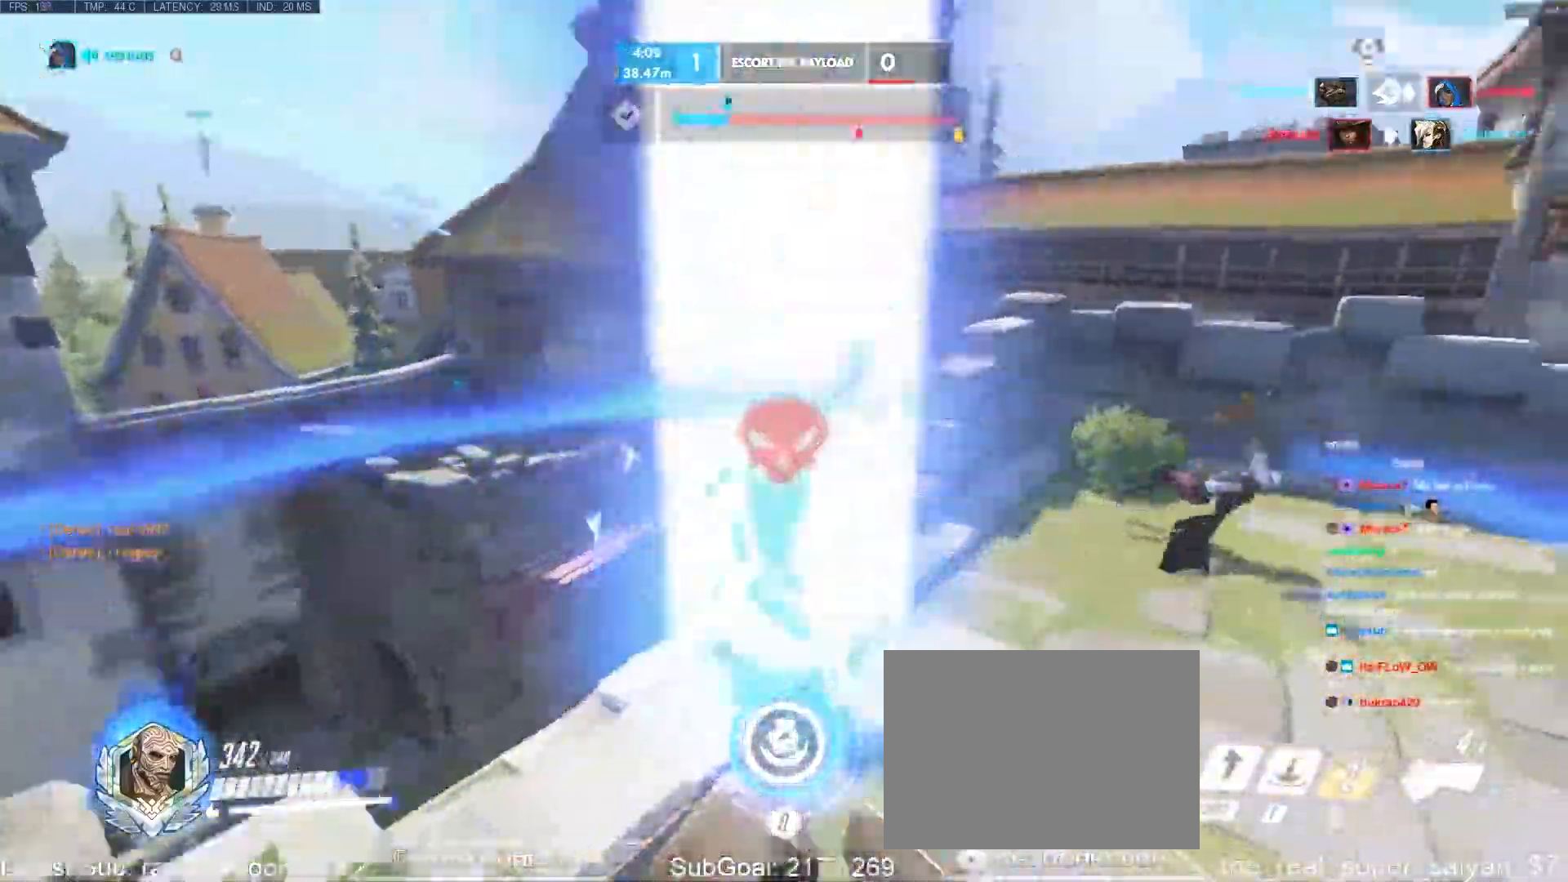
{"keys": ["a", "s", "space"], "events": [[317, "s", "down"], [367, "space", "down"], [400, "space", "up"], [450, "space", "down"]]}
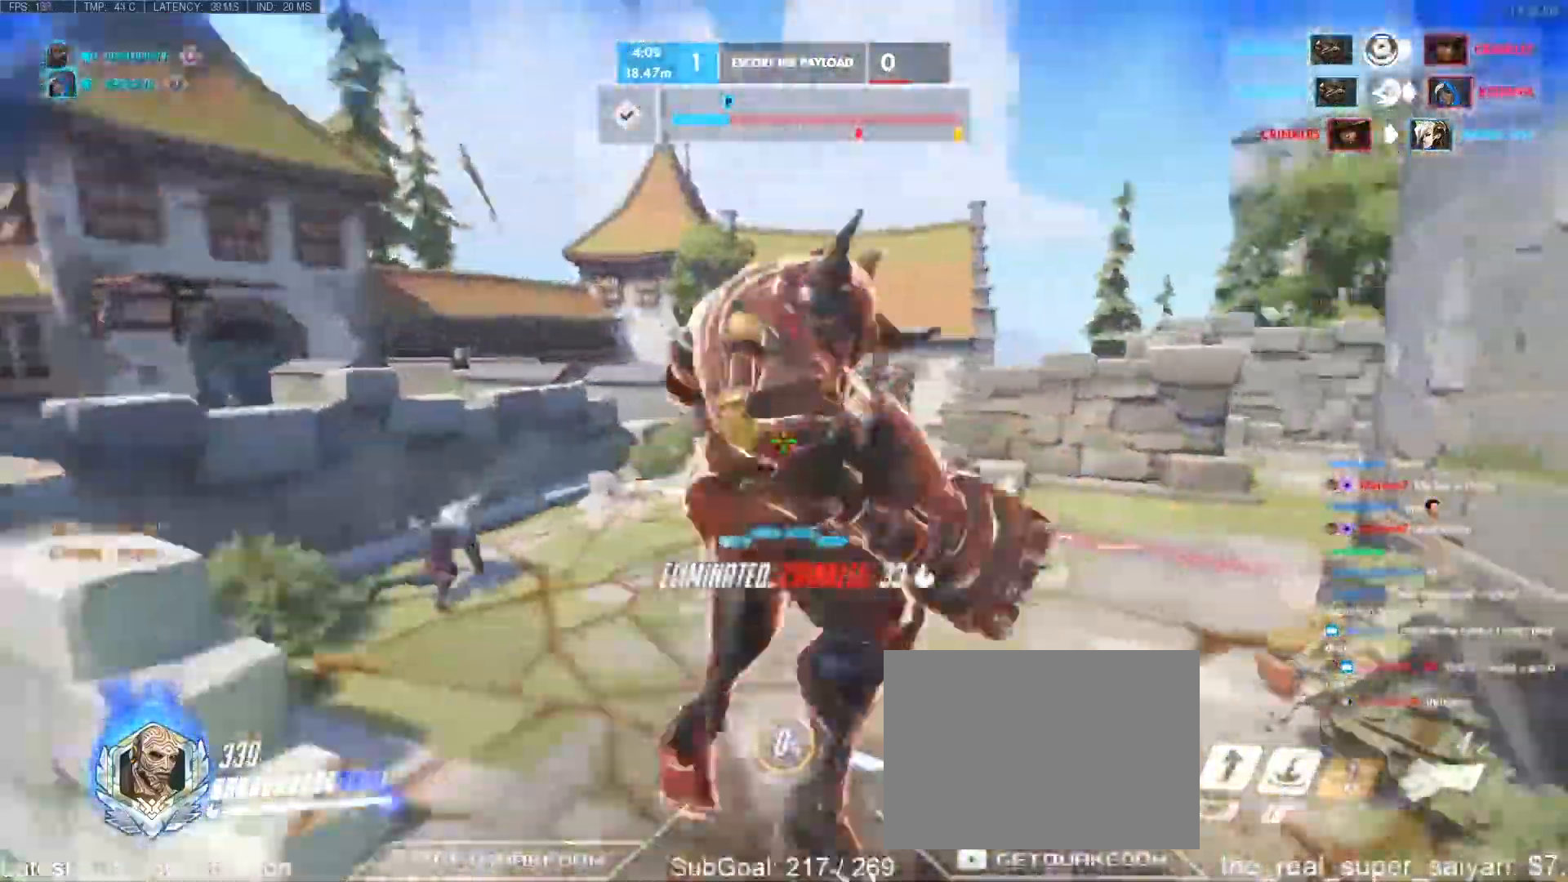
{"keys": [], "events": [[50, "space", "up"], [150, "e", "down"], [233, "e", "up"], [283, "a", "up"], [383, "s", "up"]]}
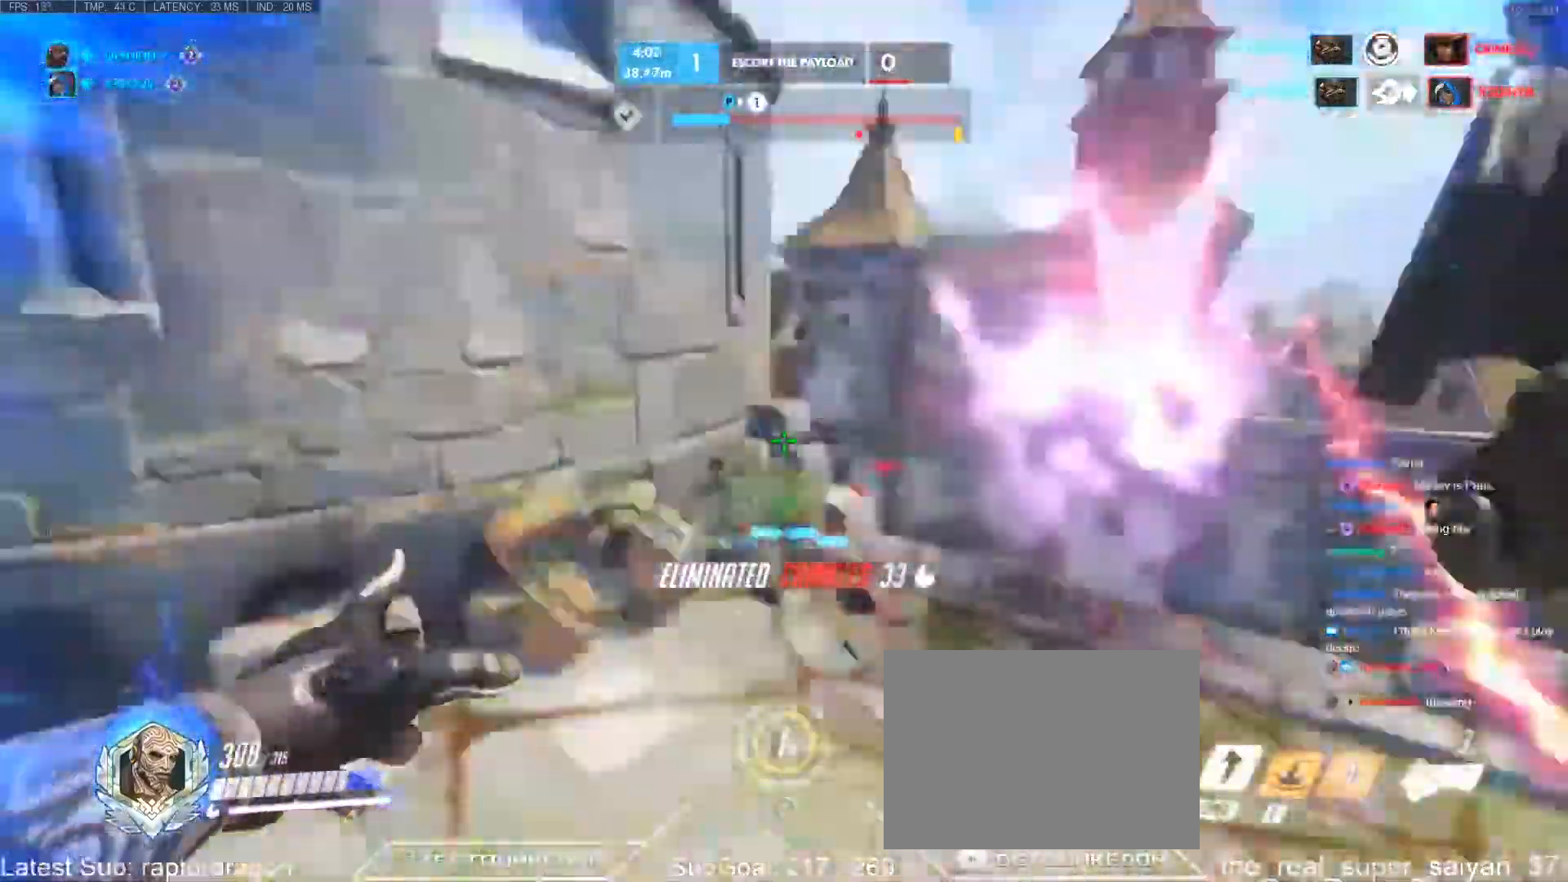
{"keys": ["d", "space", "w"], "events": [[17, "w", "down"], [150, "w", "up"], [400, "space", "down"], [400, "w", "down"], [483, "d", "down"]]}